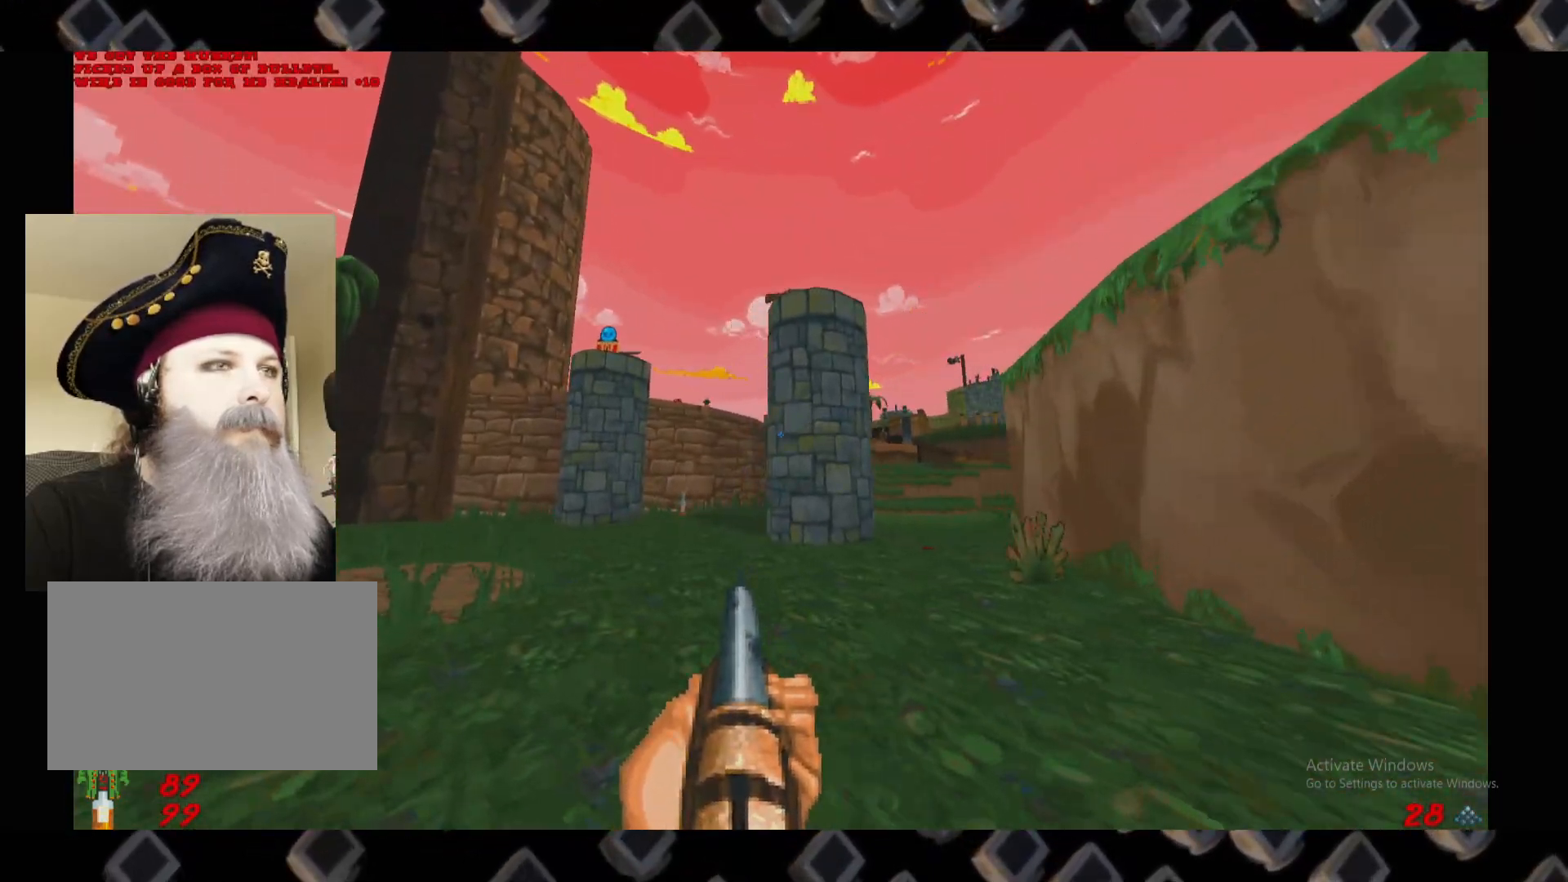
Gameplay with keyboard and mouse; each line is a JSON object with the keys and mouse buttons held at the frame after it. "events" lists presses ("down") and releases ("up") of "1", "2", "3", "4", "5", "a", "alt", "c", "ctrl", "d", "e", "escape", "f", "q", "r", "s", "shift", "space", "super", "tab", "v", "w", "x", "z", "mouse_left" and "mouse_right" between this image and that frame as [ms after this image, input, new state], when the widget could be followed in between. "mouse_left", "mouse_right" = the "left", "right" buttons of the "mouse" list. No other keys are recorded. Not read: mouse_move.
{"keys": ["w"], "mouse": [], "events": [[160, "a", "down"], [340, "a", "up"], [480, "w", "down"]]}
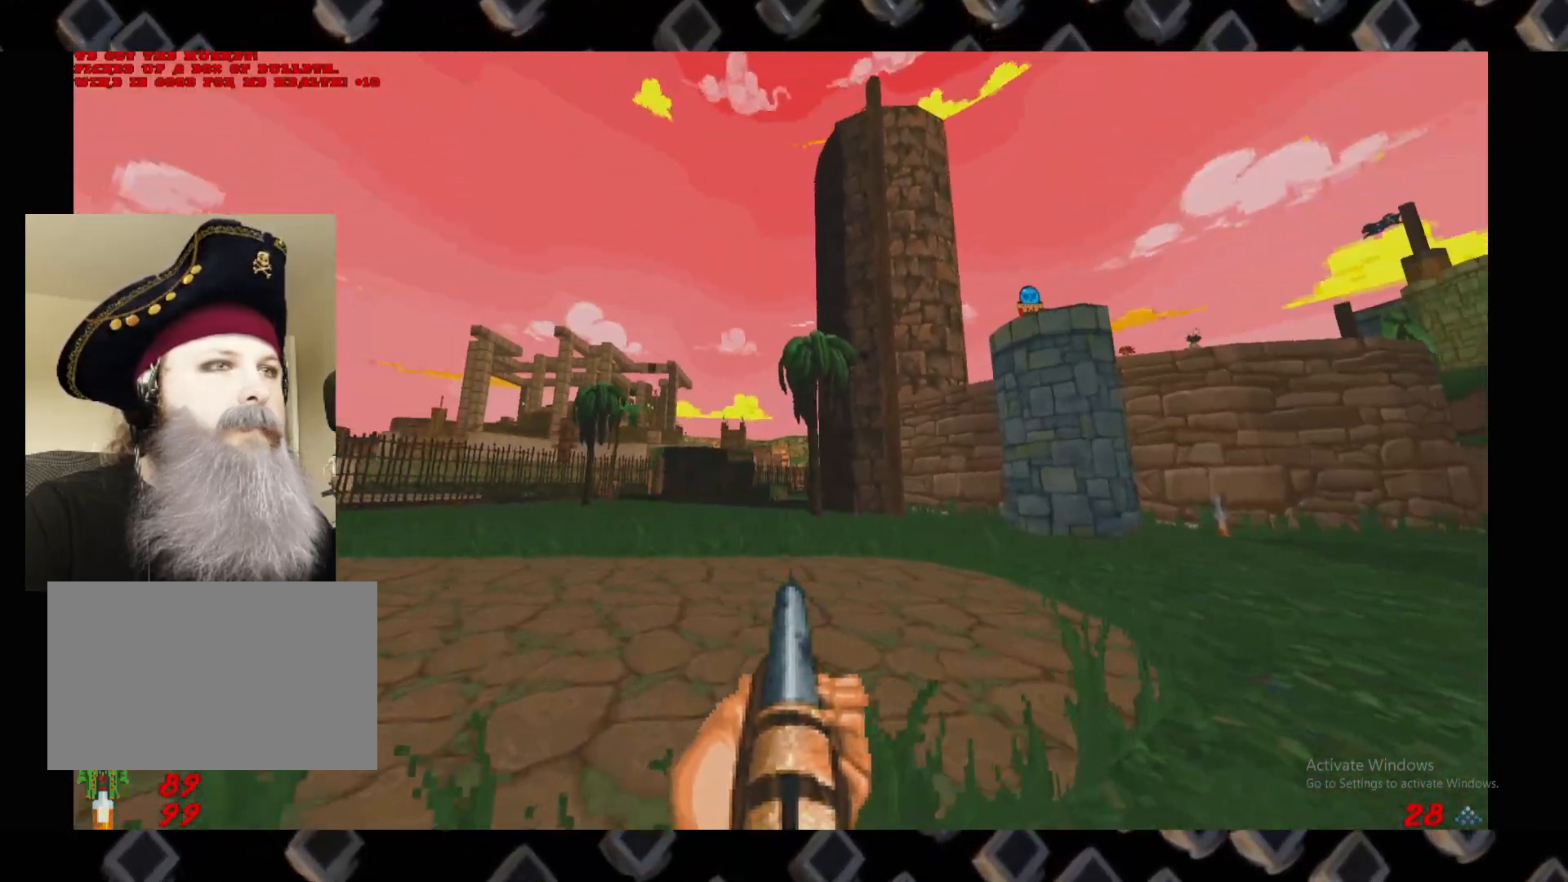
{"keys": ["a", "w"], "mouse": [], "events": [[20, "a", "down"], [160, "w", "up"], [220, "a", "up"], [500, "a", "down"], [500, "w", "down"]]}
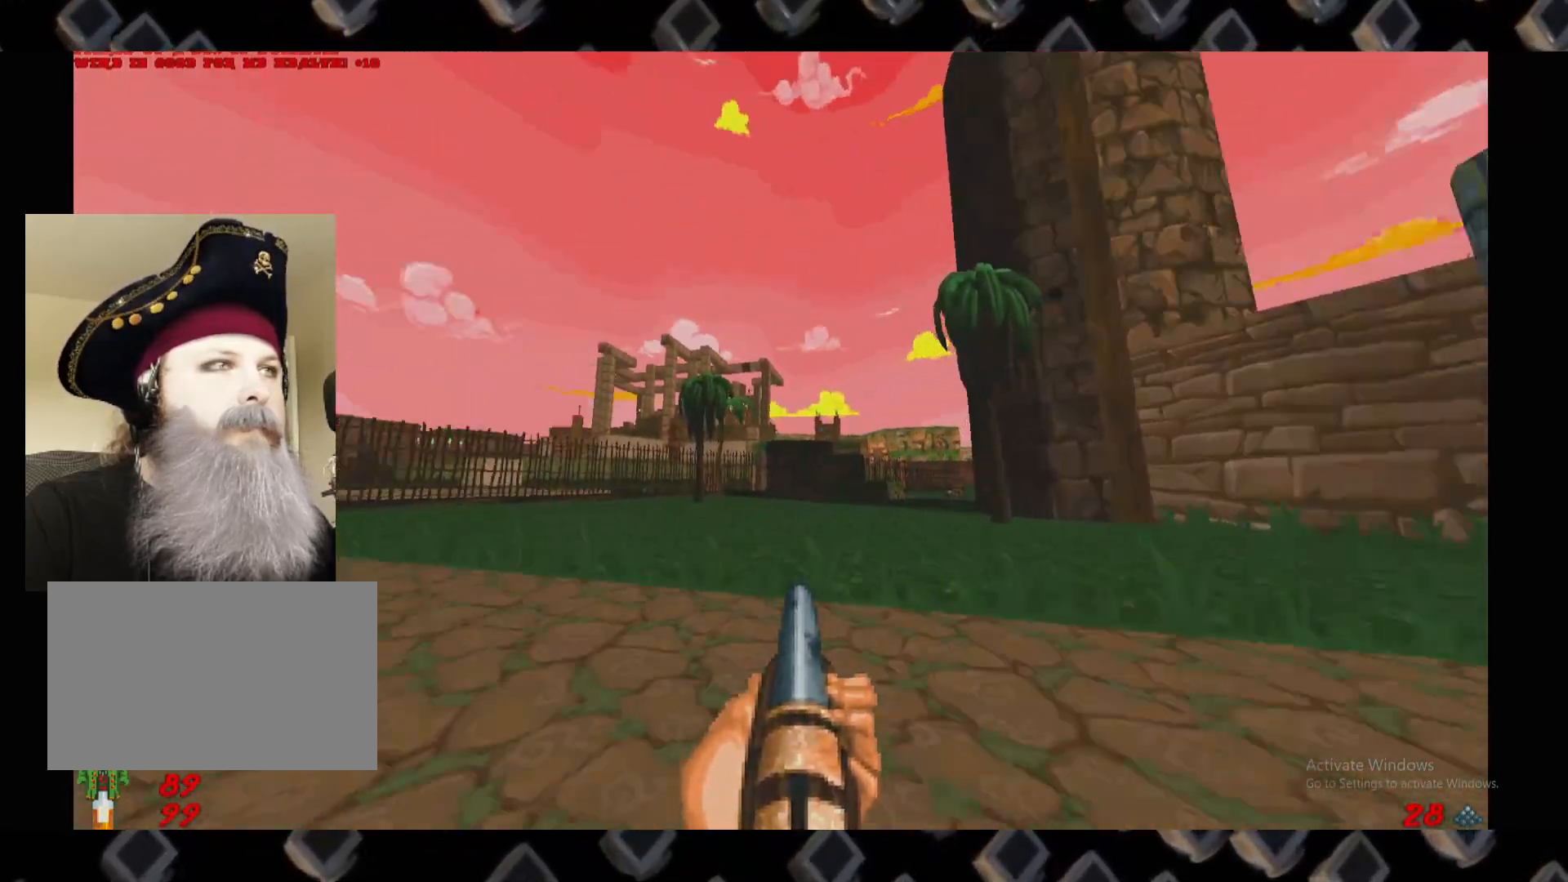
{"keys": ["d"], "mouse": [], "events": [[140, "a", "up"], [140, "w", "up"], [320, "d", "down"]]}
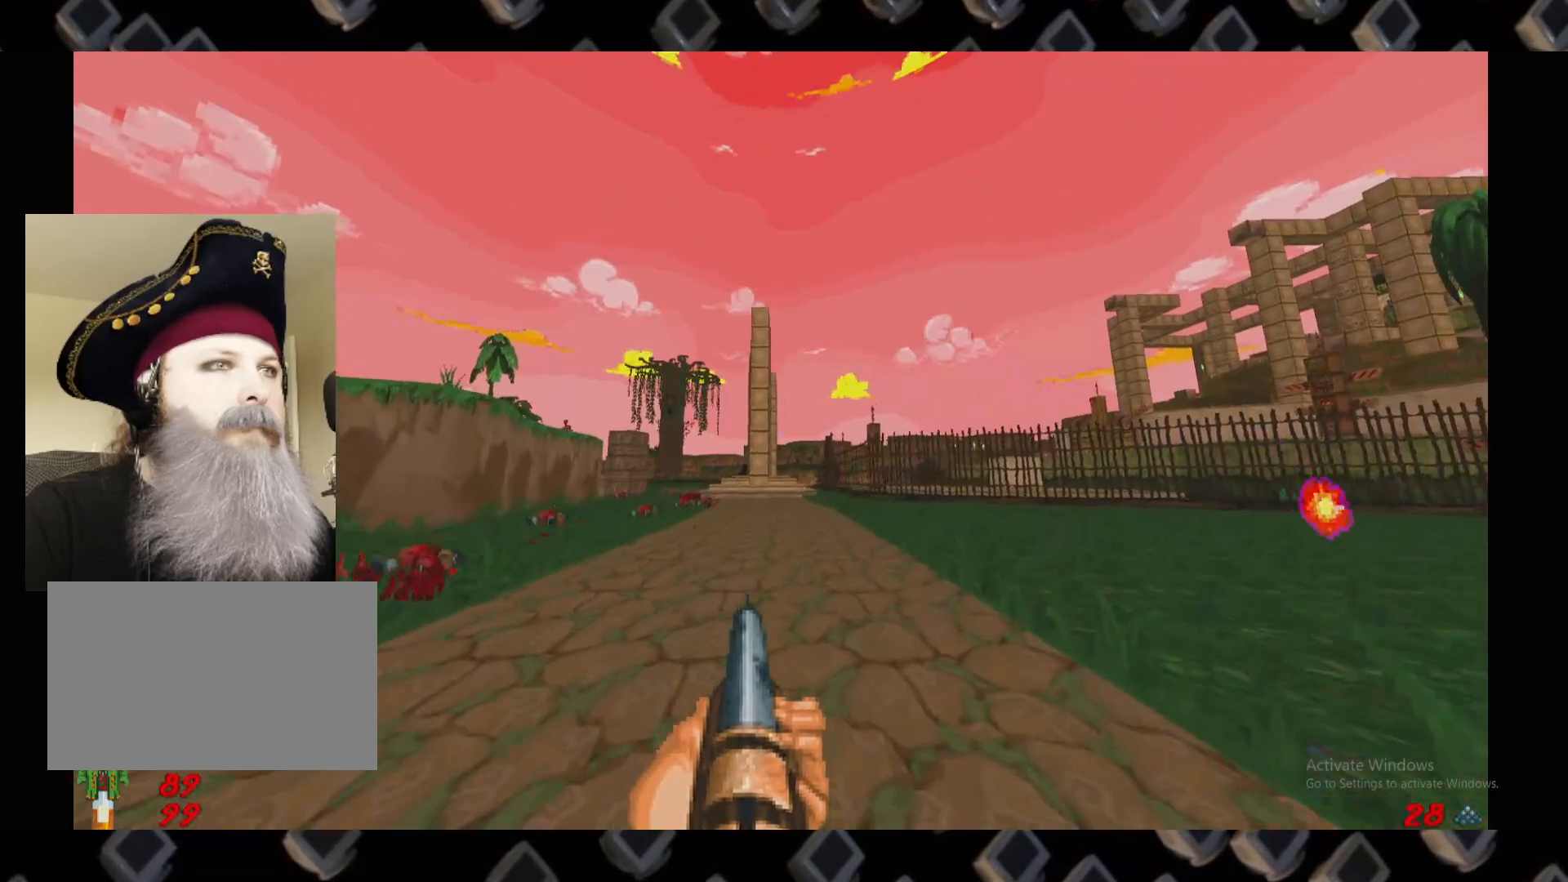
{"keys": ["d"], "mouse": [], "events": [[20, "d", "up"], [20, "w", "down"], [40, "a", "down"], [100, "w", "up"], [300, "w", "down"], [380, "a", "up"], [440, "w", "up"], [480, "d", "down"]]}
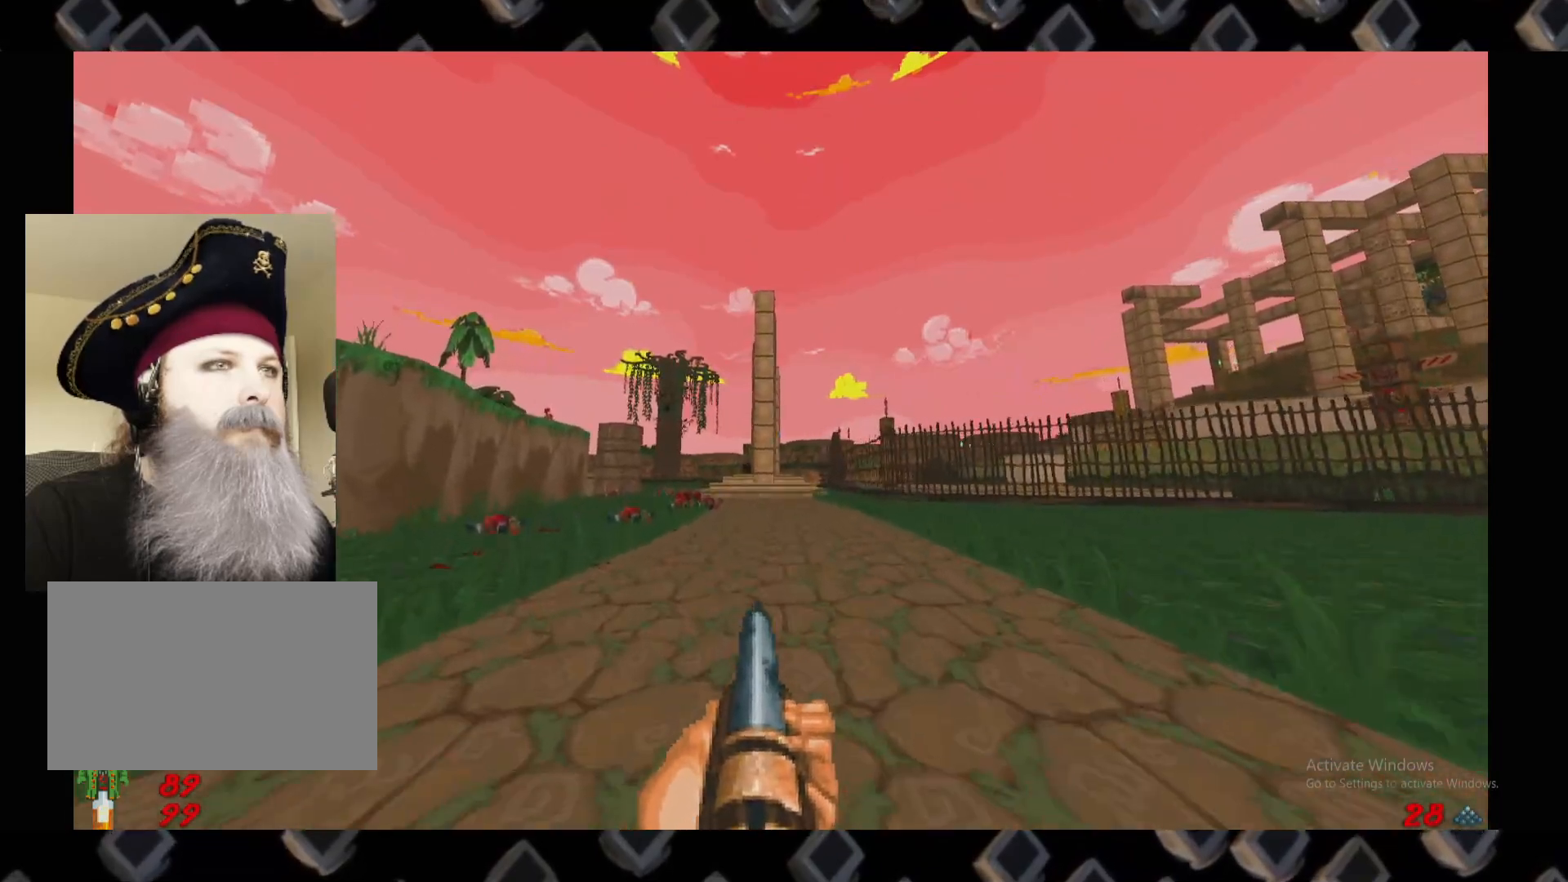
{"keys": ["a"], "mouse": [], "events": [[80, "a", "down"], [80, "w", "down"], [120, "d", "up"], [440, "w", "up"]]}
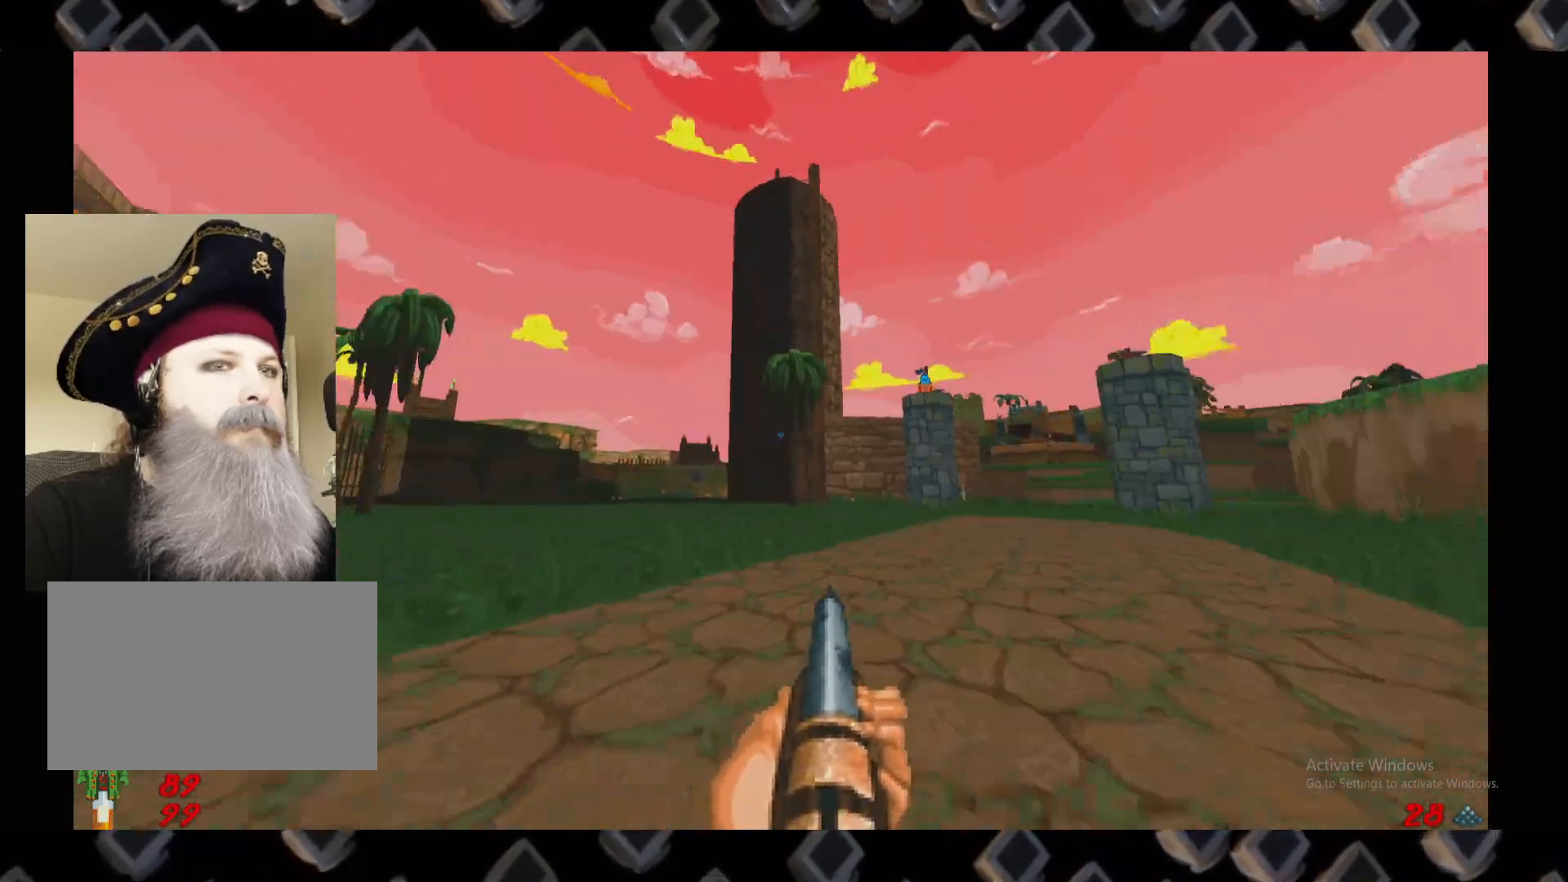
{"keys": ["d", "s"], "mouse": [], "events": [[140, "s", "down"], [280, "a", "up"], [320, "d", "down"], [380, "s", "up"], [420, "s", "down"]]}
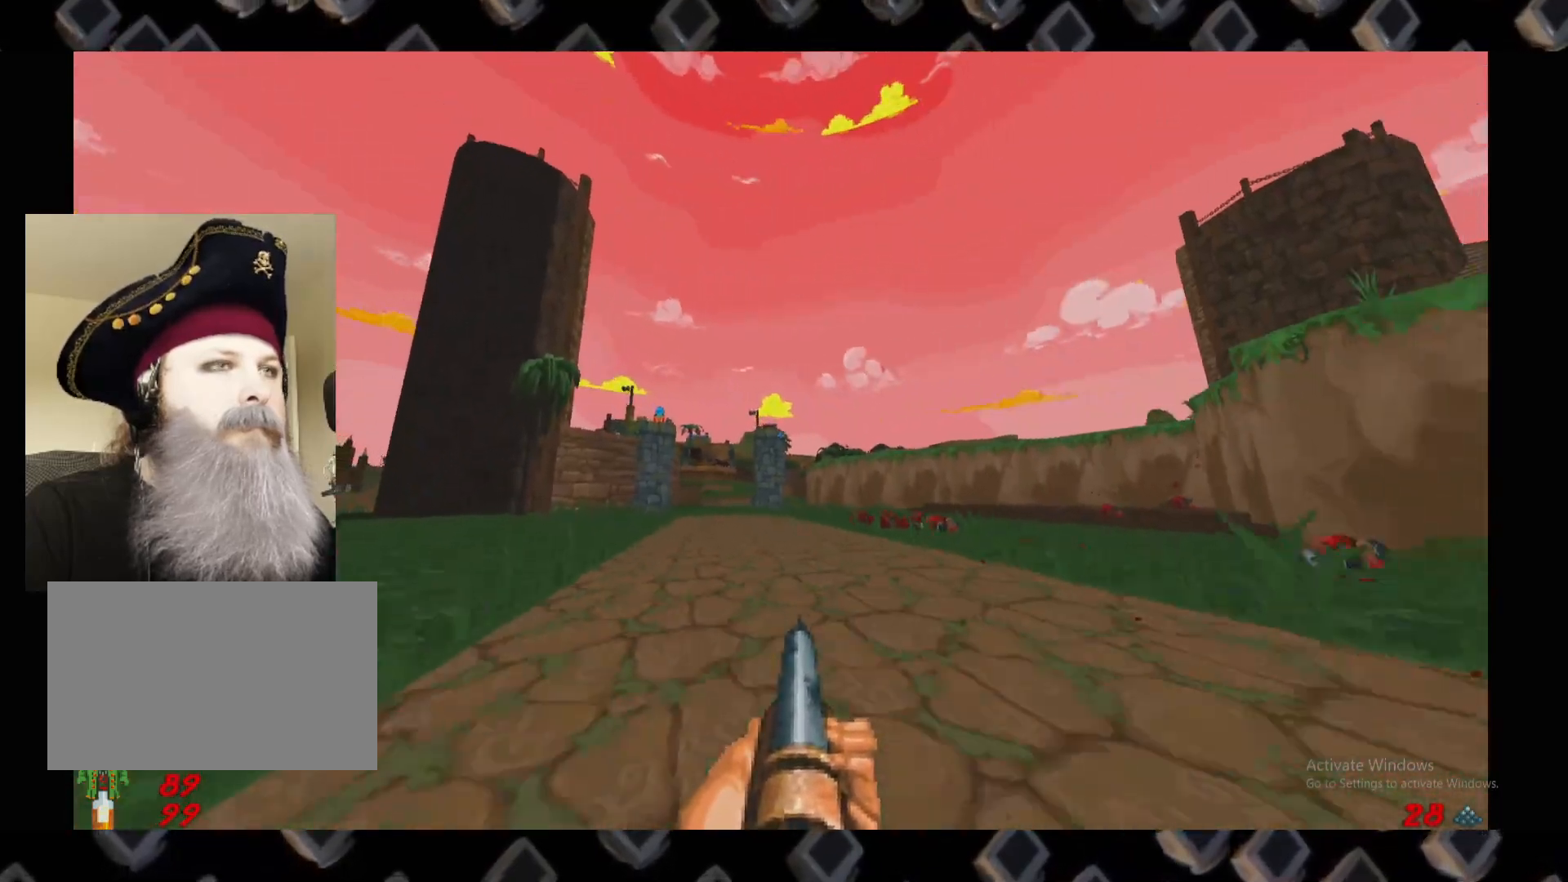
{"keys": ["d"], "mouse": [], "events": [[20, "d", "up"], [200, "d", "down"], [480, "s", "up"]]}
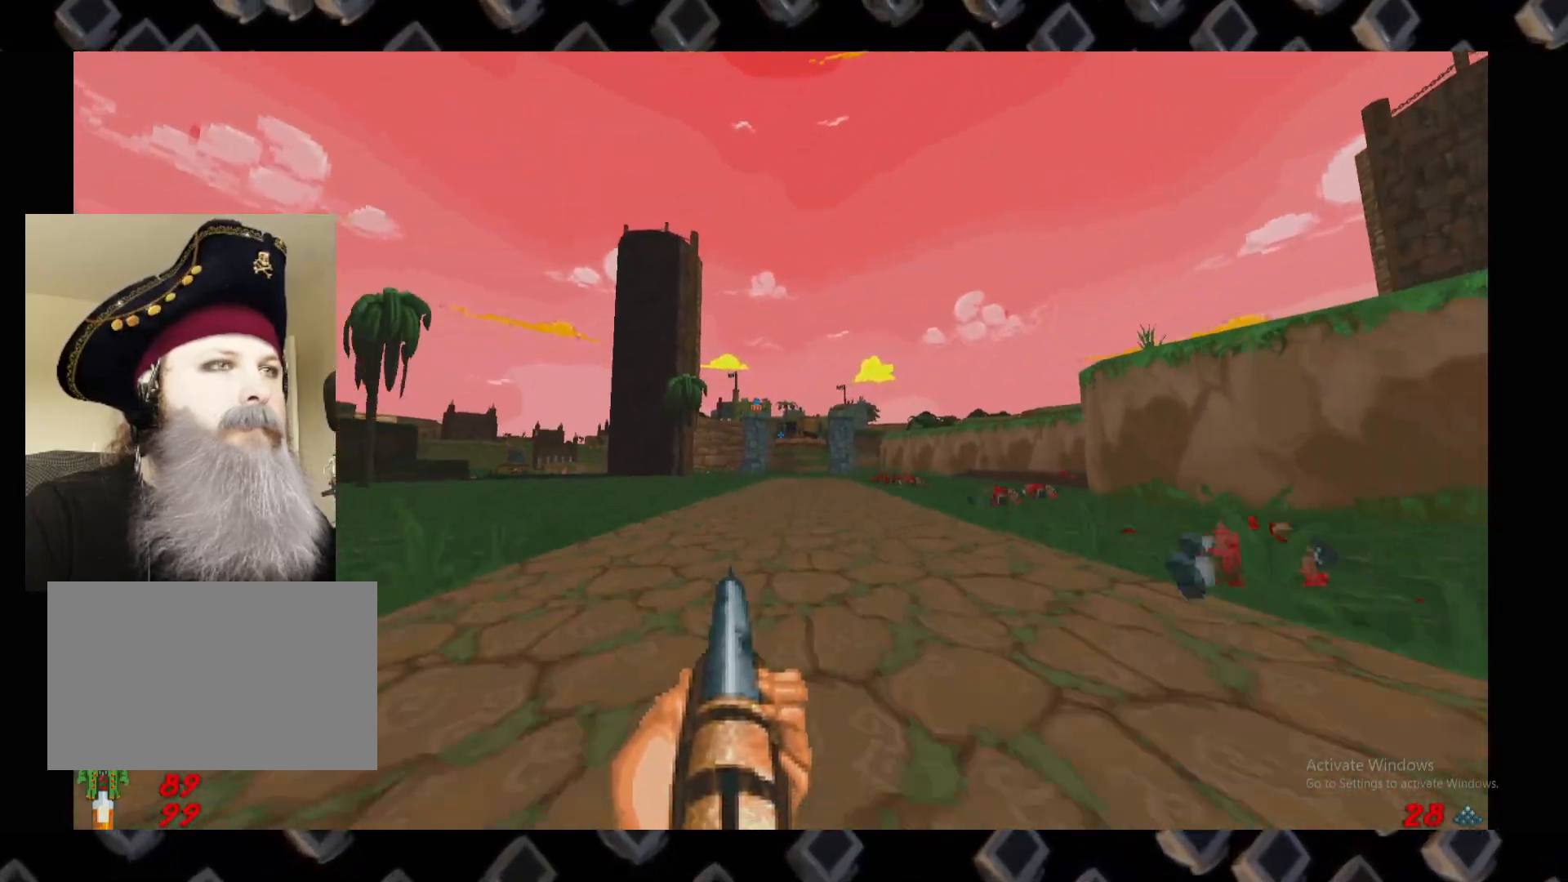
{"keys": ["d", "w"], "mouse": [], "events": [[280, "w", "down"]]}
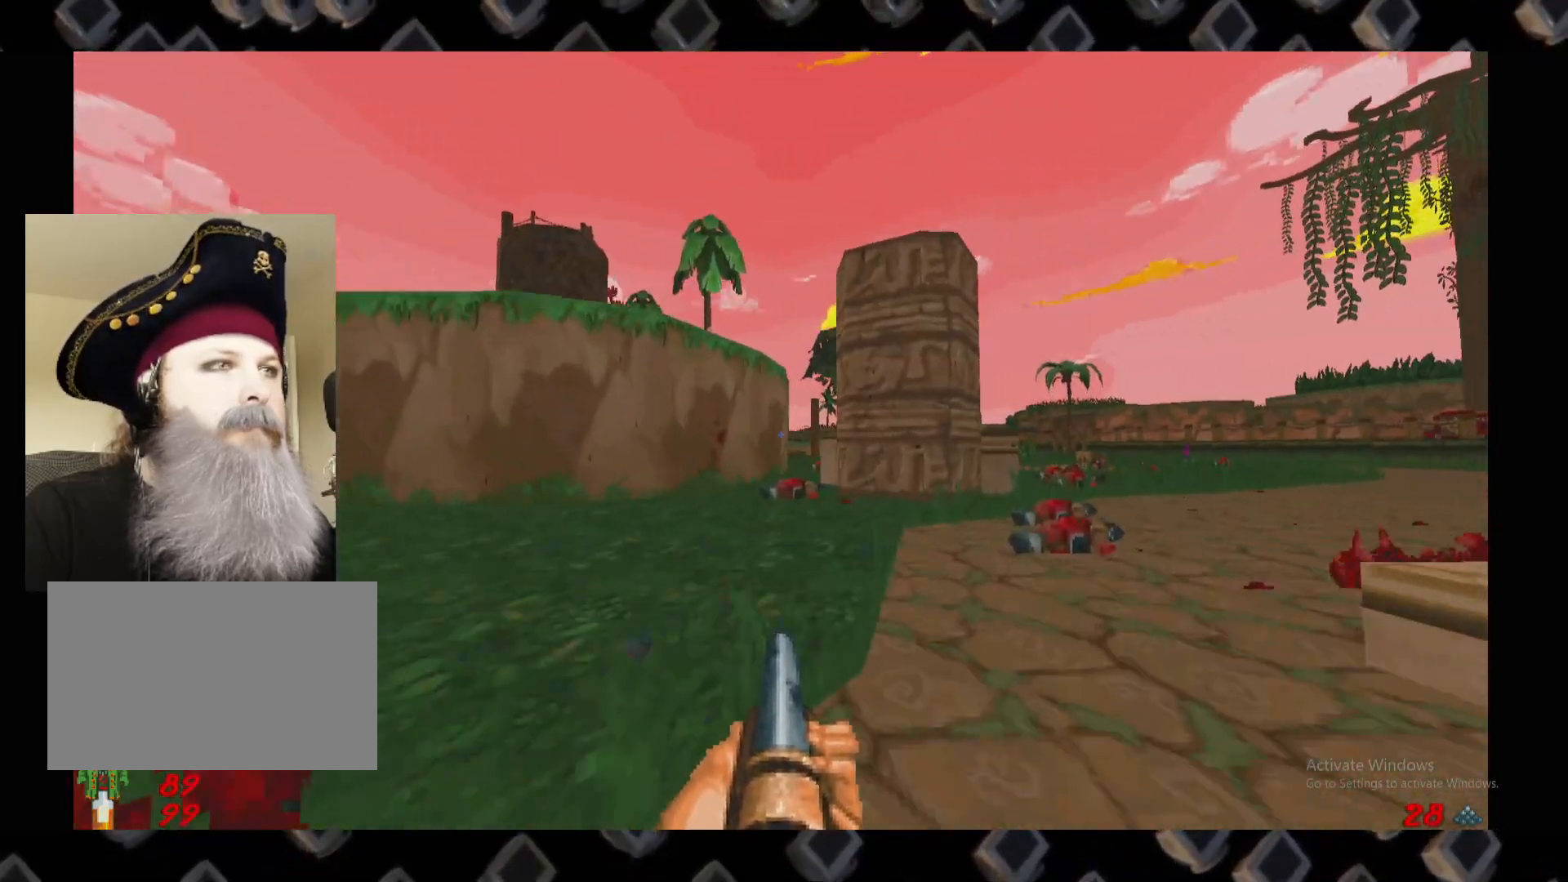
{"keys": ["a", "s"], "mouse": [], "events": [[240, "w", "up"], [320, "d", "up"], [420, "a", "down"], [420, "s", "down"]]}
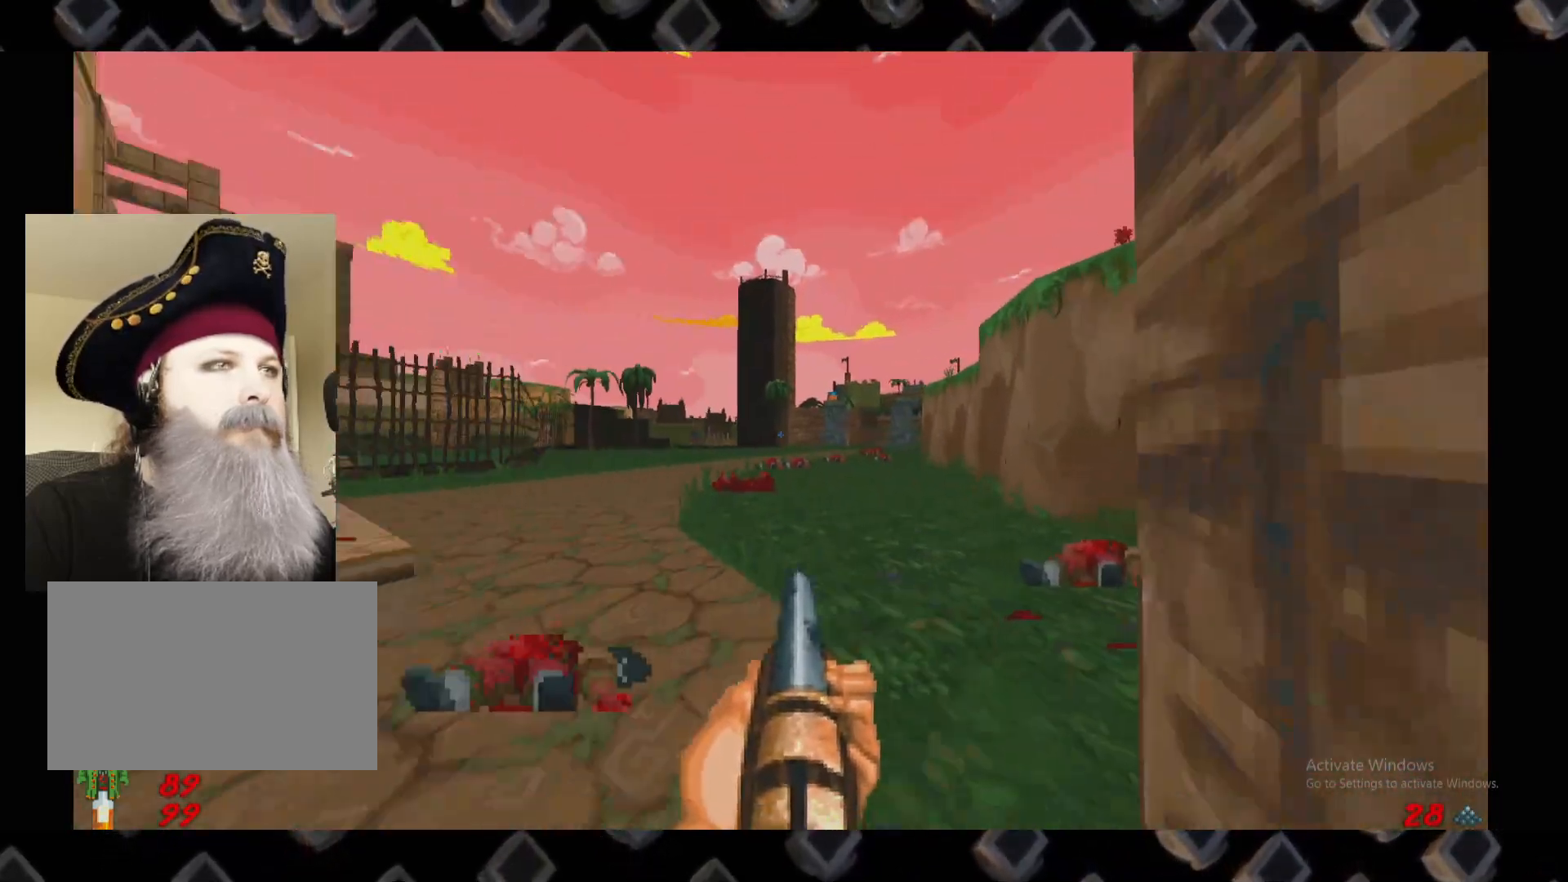
{"keys": [], "mouse": [], "events": [[200, "a", "up"], [200, "s", "up"]]}
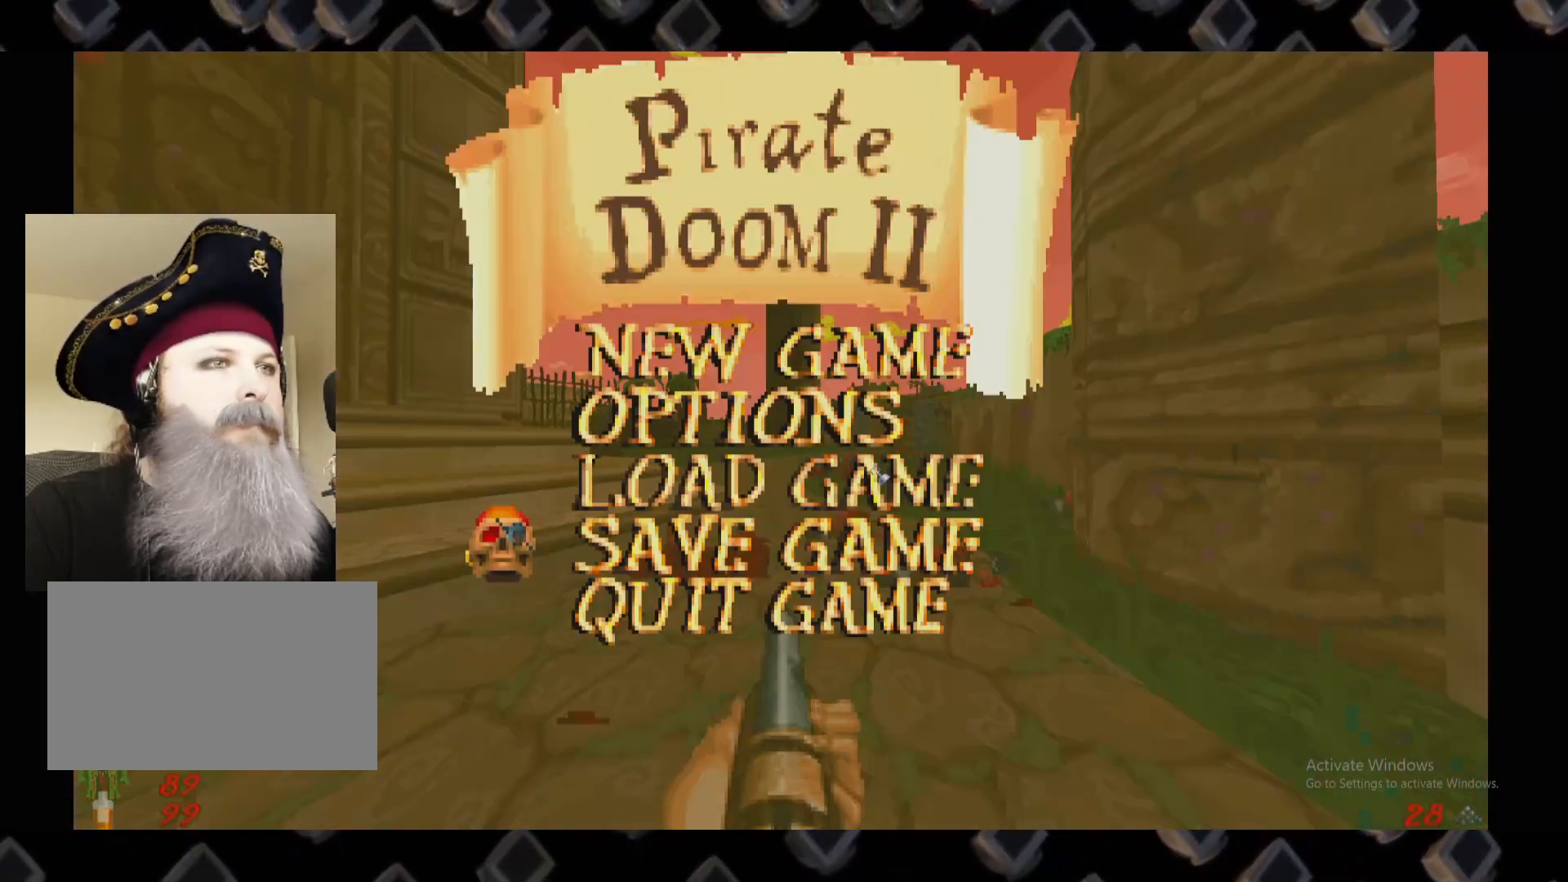
{"keys": [], "mouse": [], "events": []}
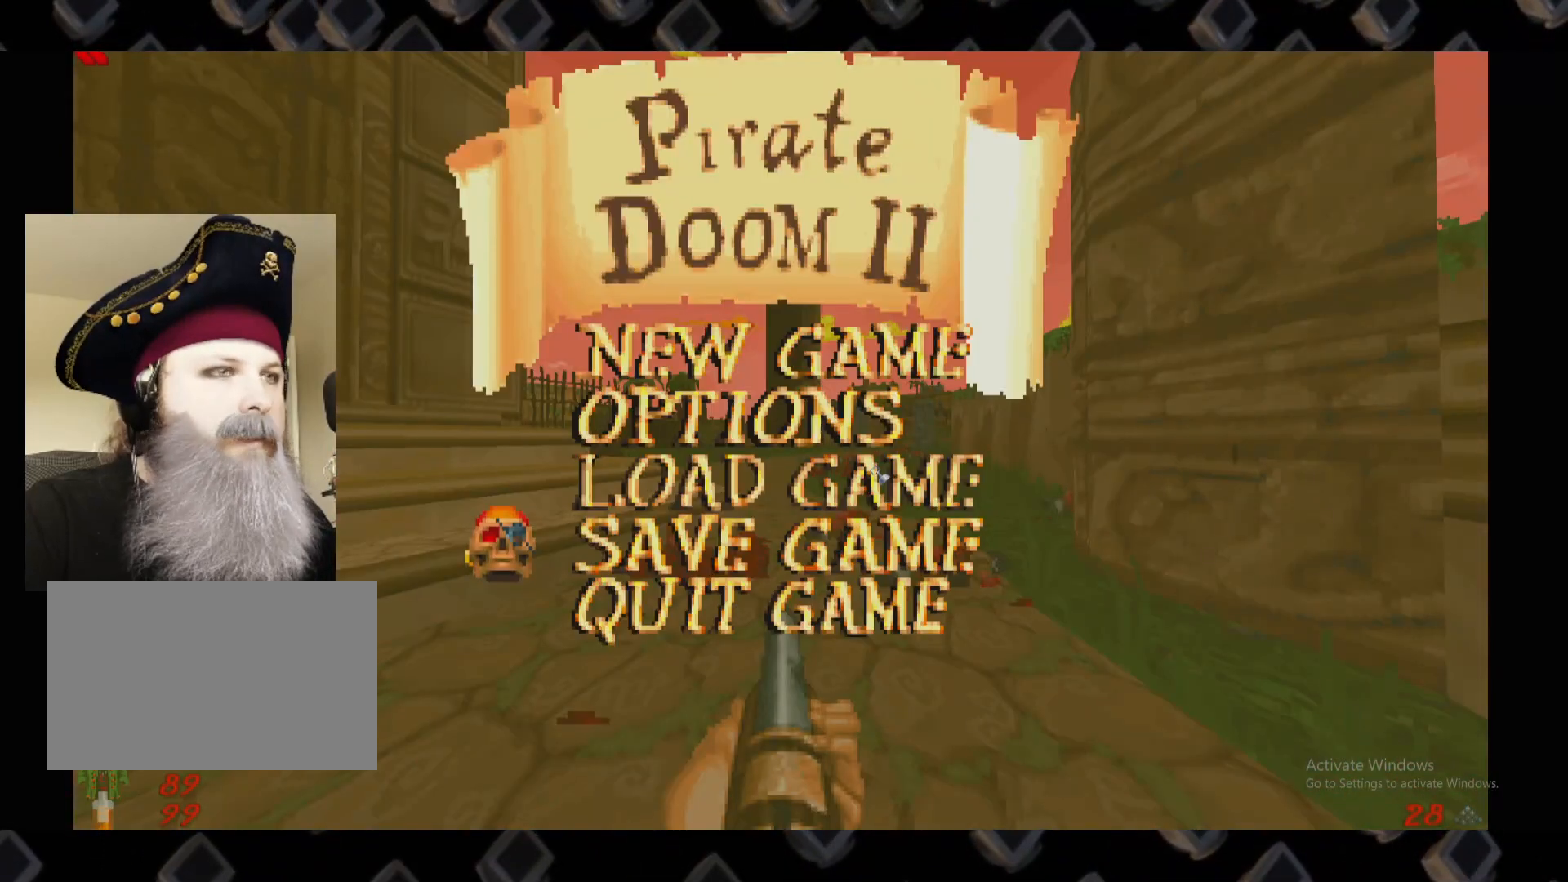
{"keys": [], "mouse": [], "events": []}
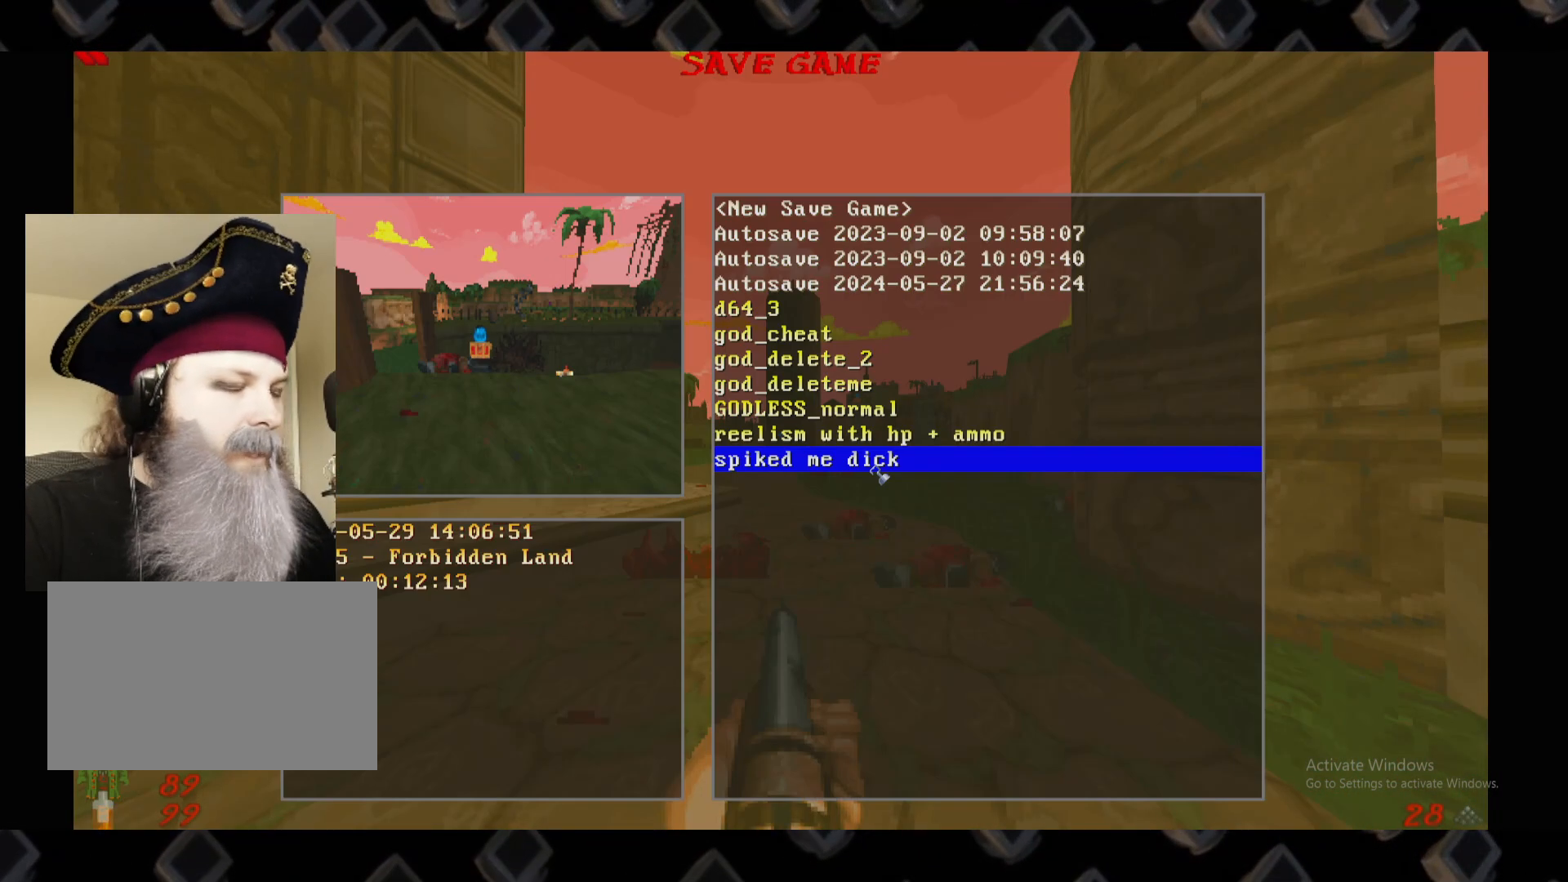
{"keys": [], "mouse": [], "events": []}
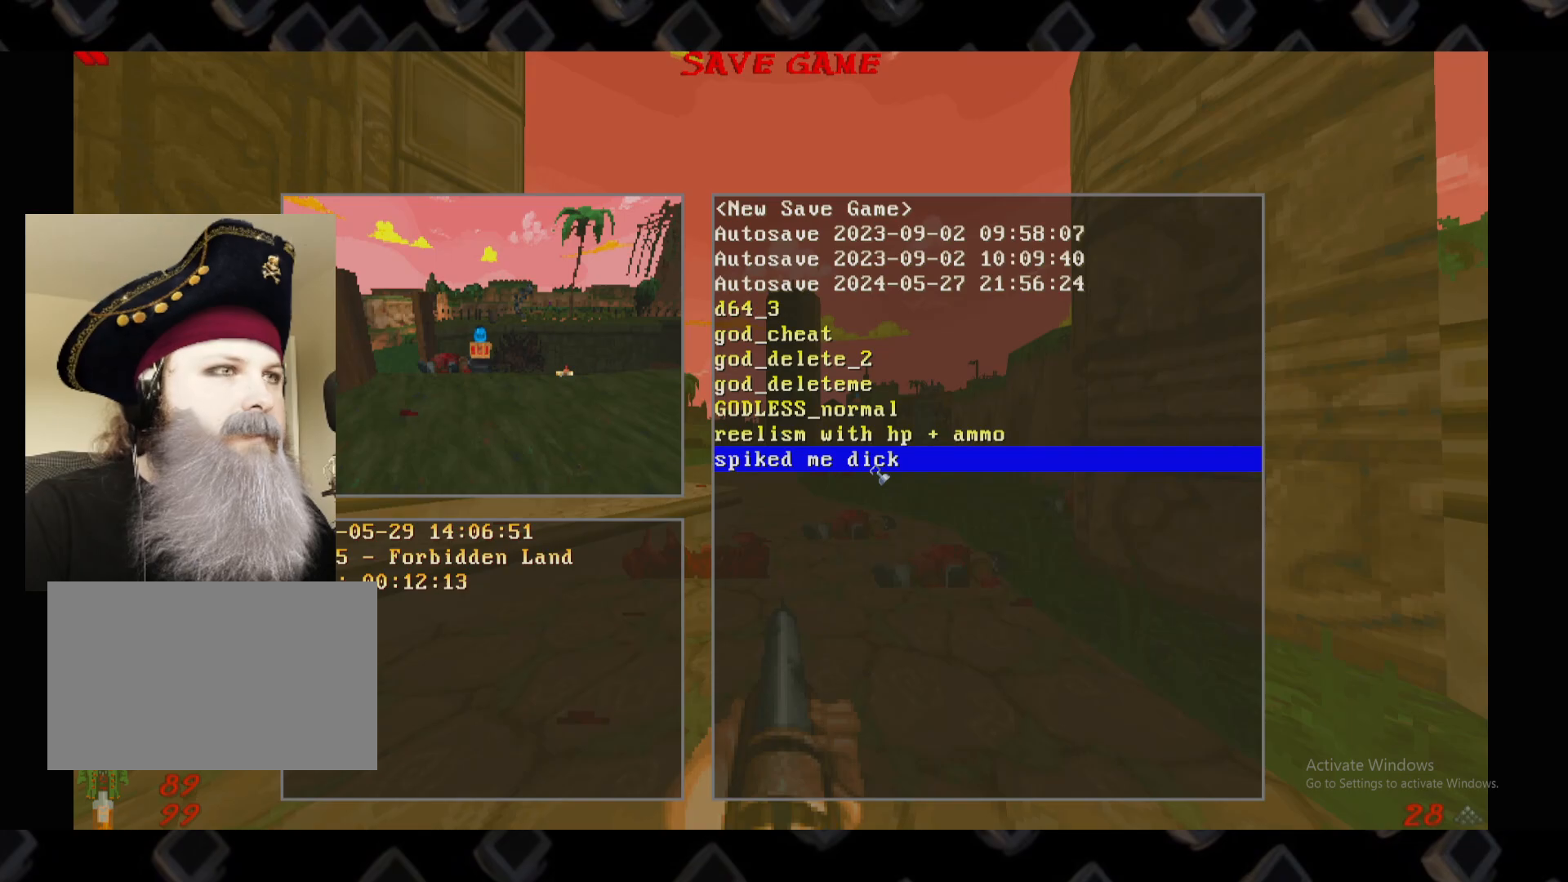
{"keys": [], "mouse": [], "events": []}
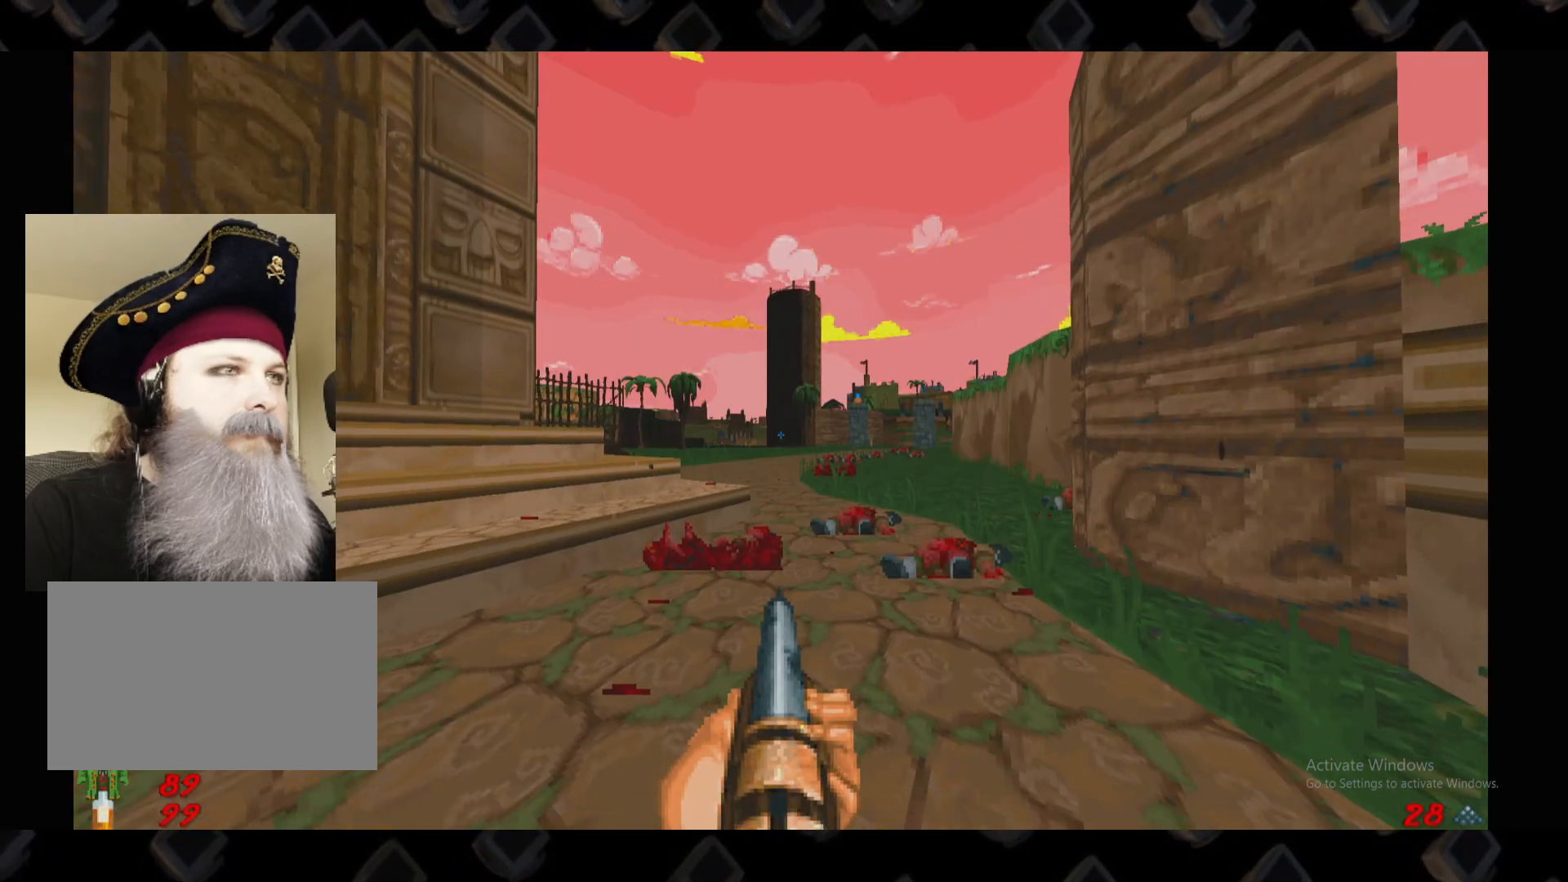
{"keys": [], "mouse": [], "events": [[320, "d", "down"], [460, "d", "up"]]}
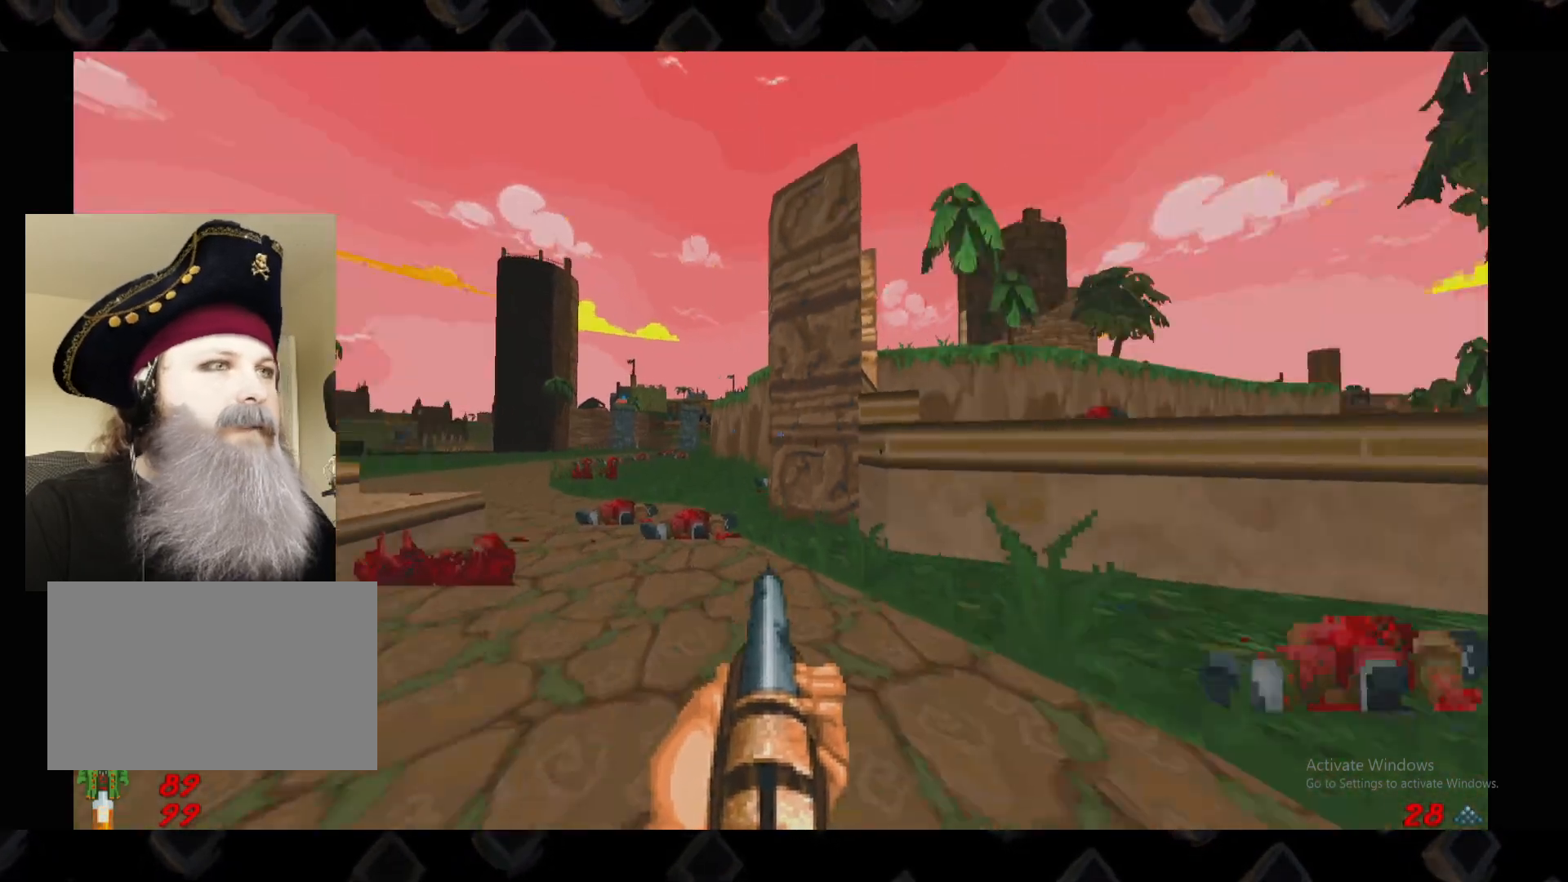
{"keys": ["d", "w"], "mouse": [], "events": [[160, "d", "down"], [320, "w", "down"]]}
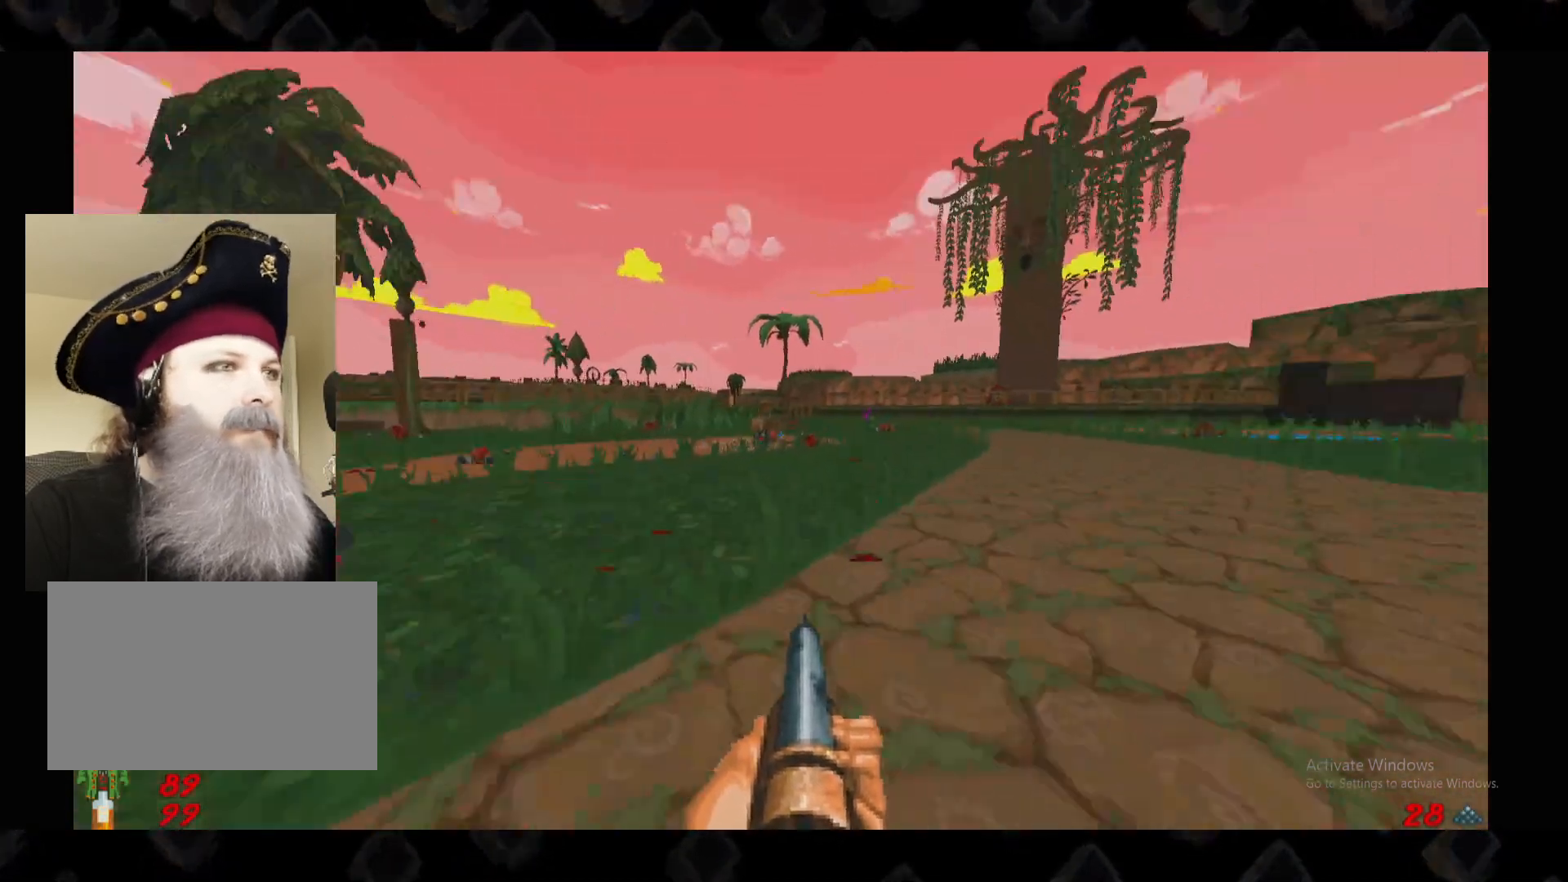
{"keys": ["w"], "mouse": []}
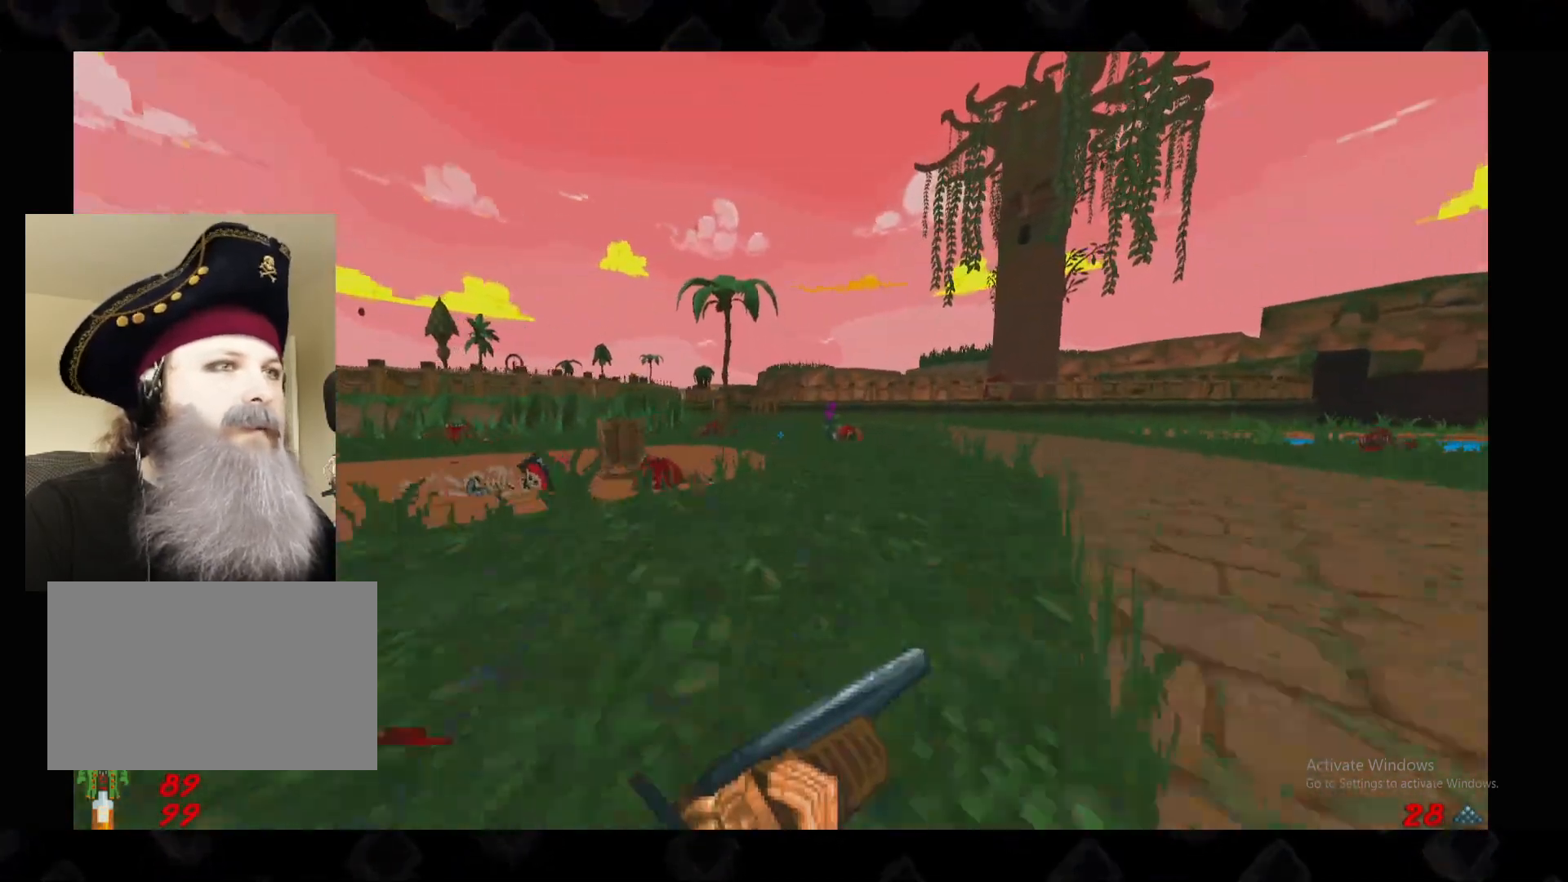
{"keys": ["a"], "mouse": [], "events": [[100, "a", "down"], [280, "a", "up"], [320, "d", "down"], [380, "w", "up"], [460, "a", "down"], [460, "d", "up"]]}
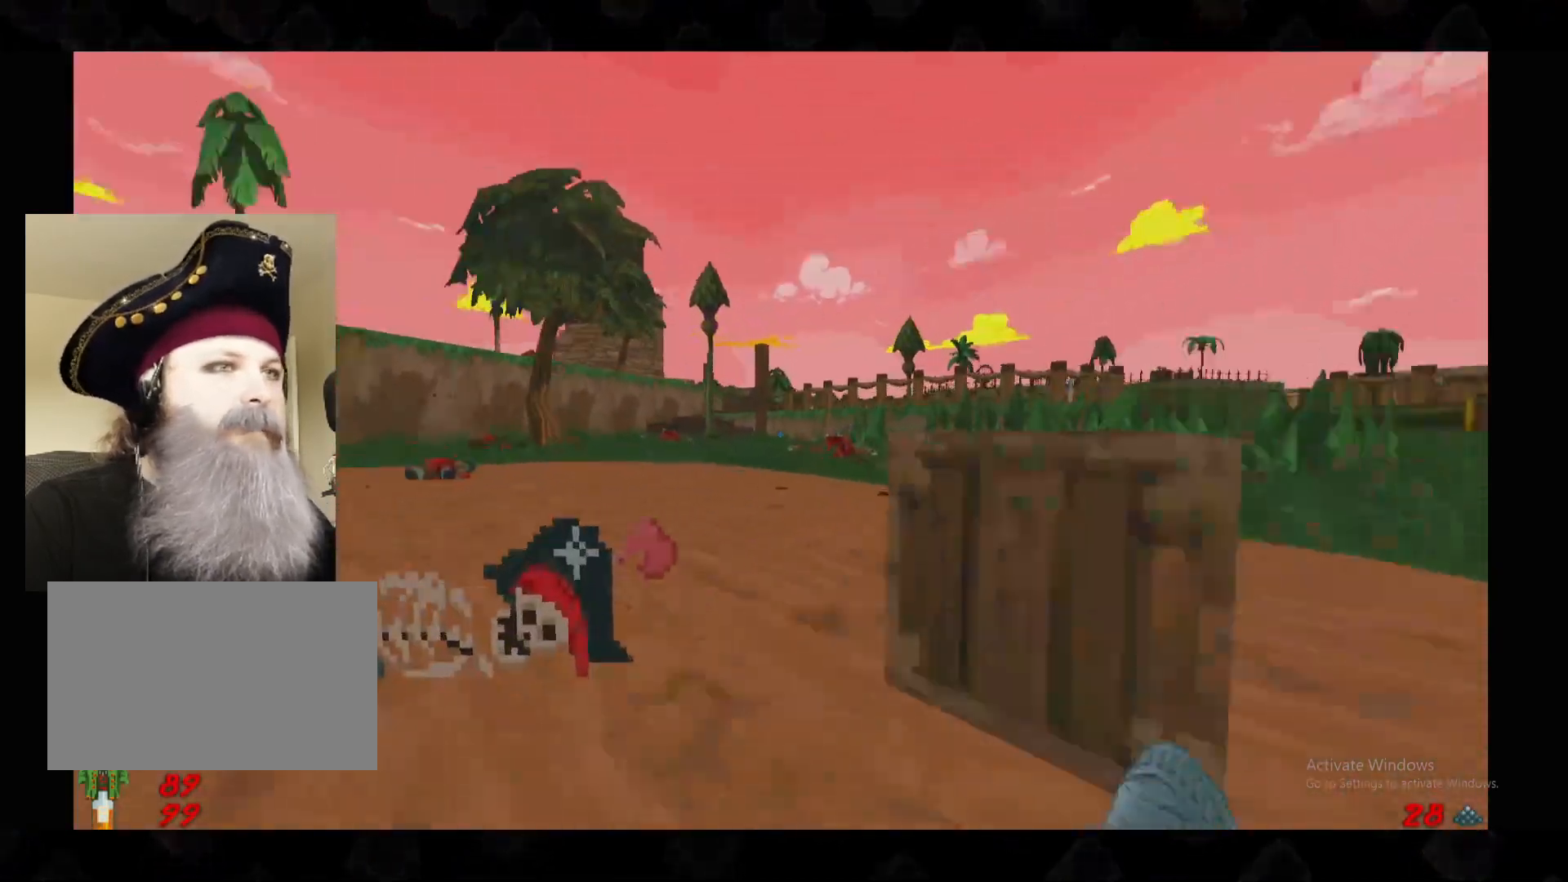
{"keys": ["w"], "mouse": [], "events": [[200, "w", "down"], [340, "a", "up"]]}
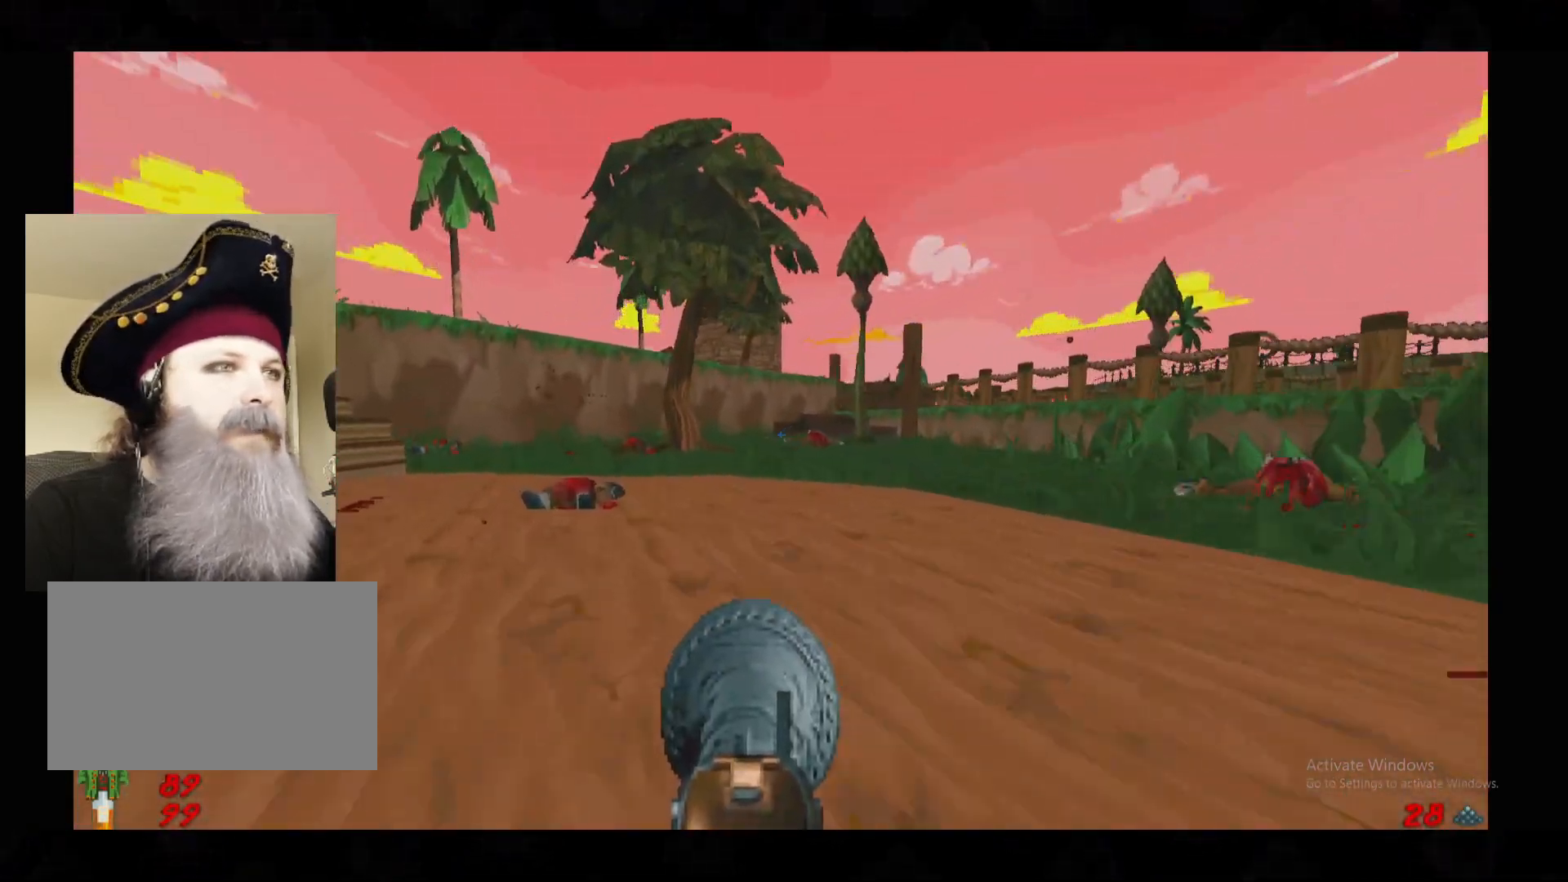
{"keys": ["d", "w"], "mouse": [], "events": [[180, "d", "down"]]}
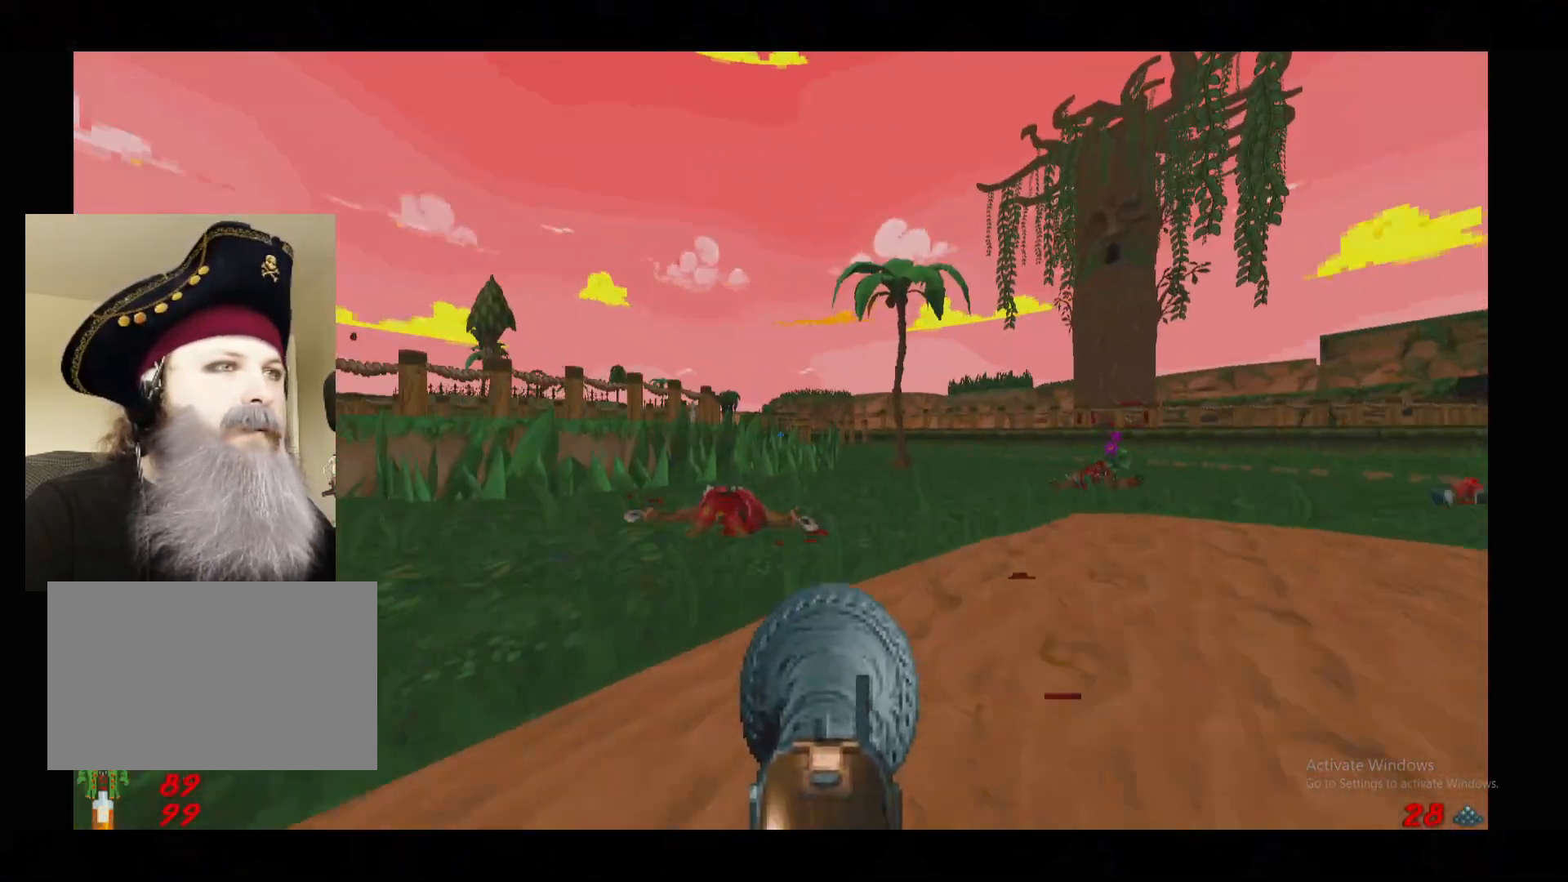
{"keys": ["d", "w"], "mouse": [], "events": []}
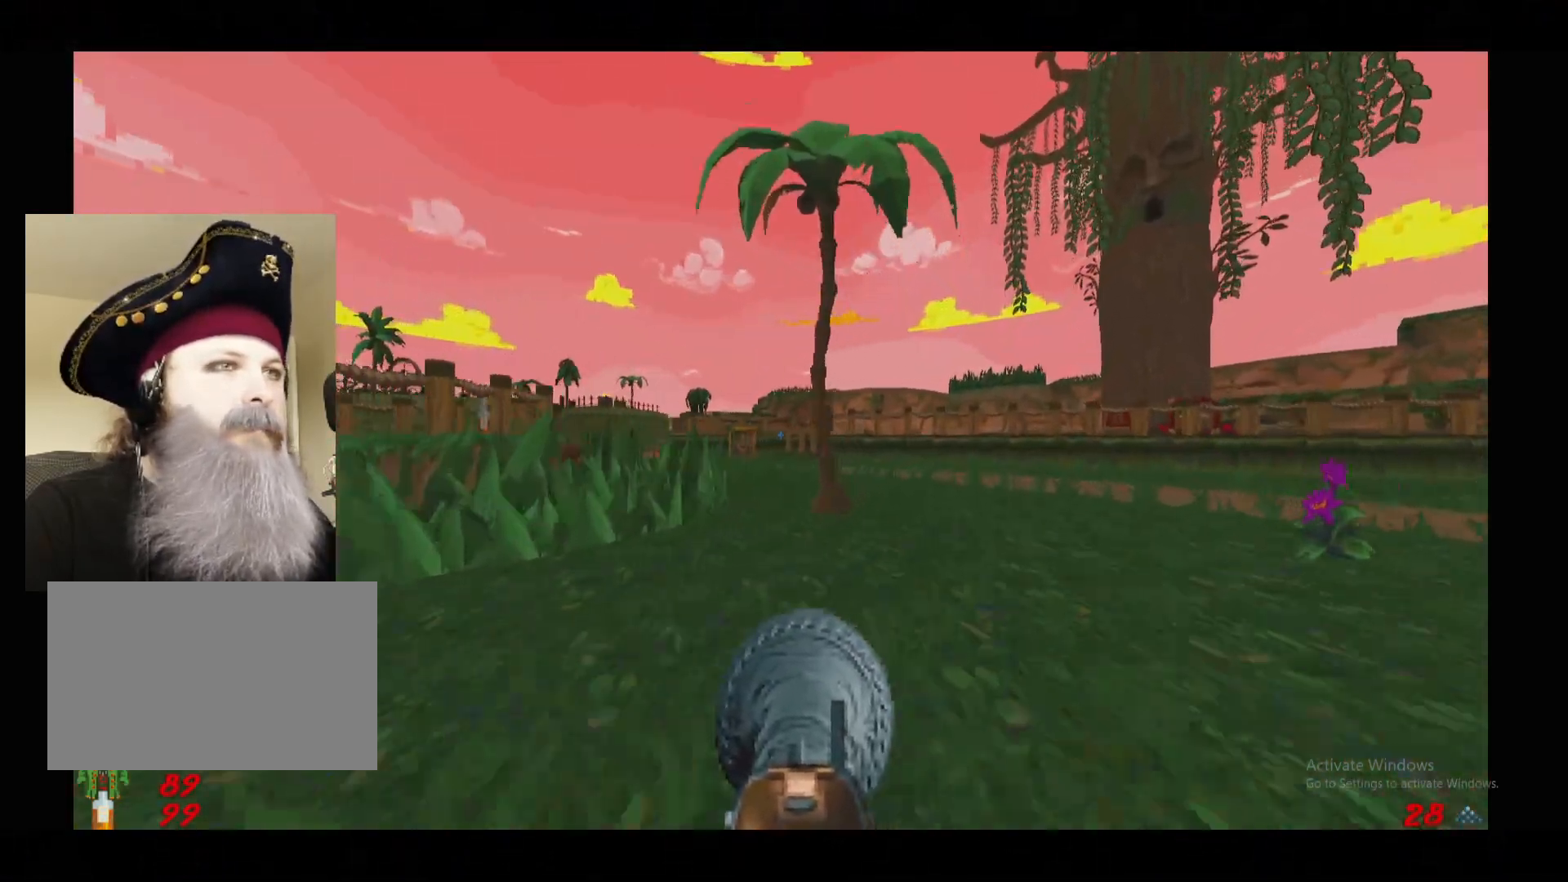
{"keys": ["w"], "mouse": [], "events": [[200, "d", "up"]]}
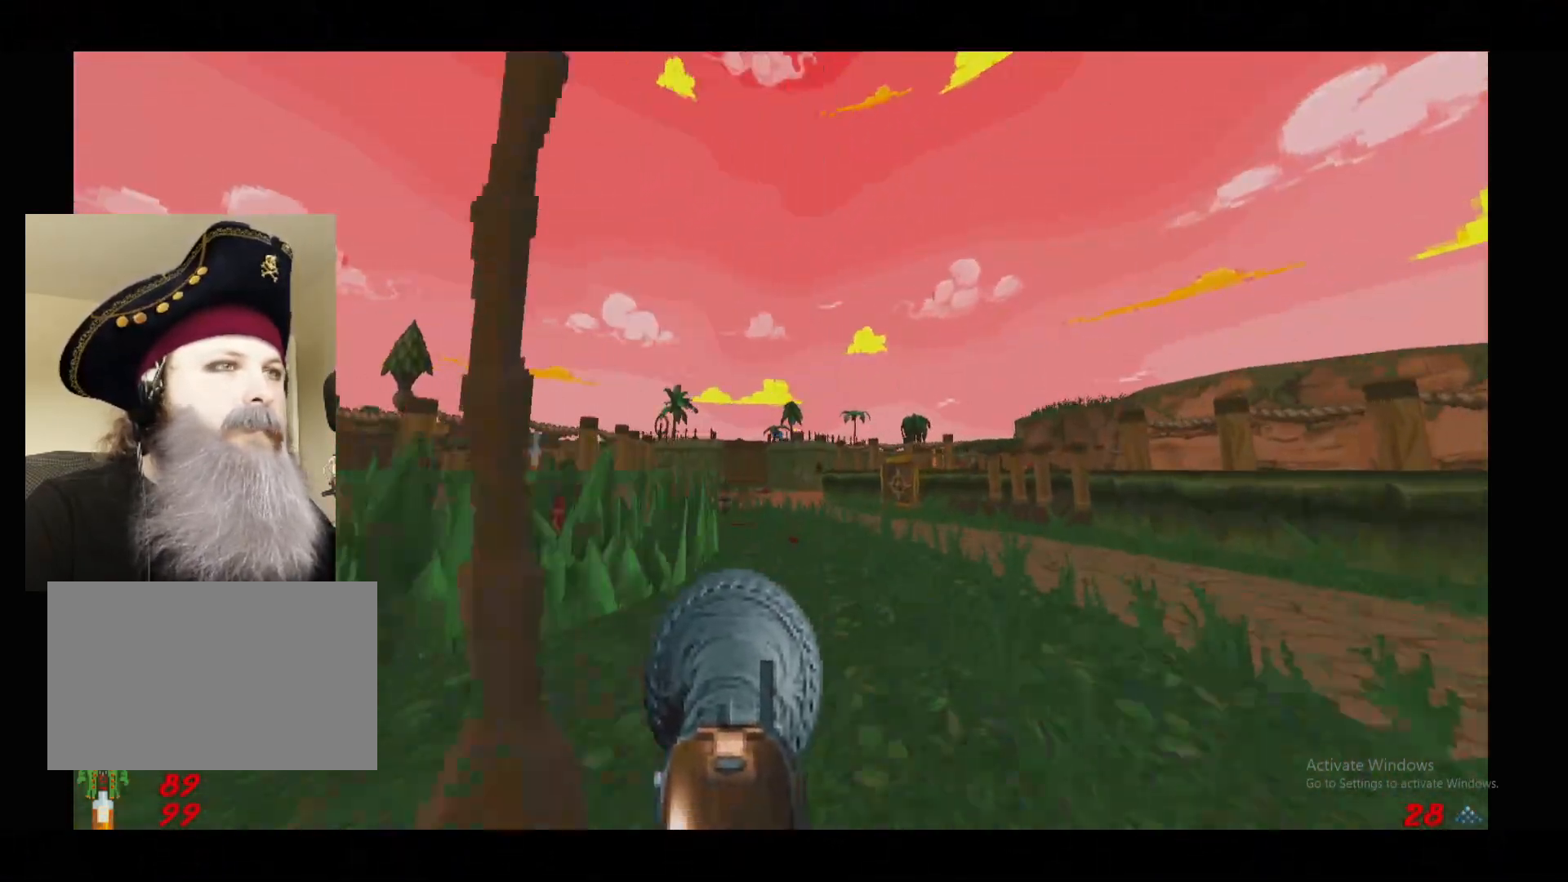
{"keys": ["a", "w"], "mouse": [], "events": [[360, "a", "down"]]}
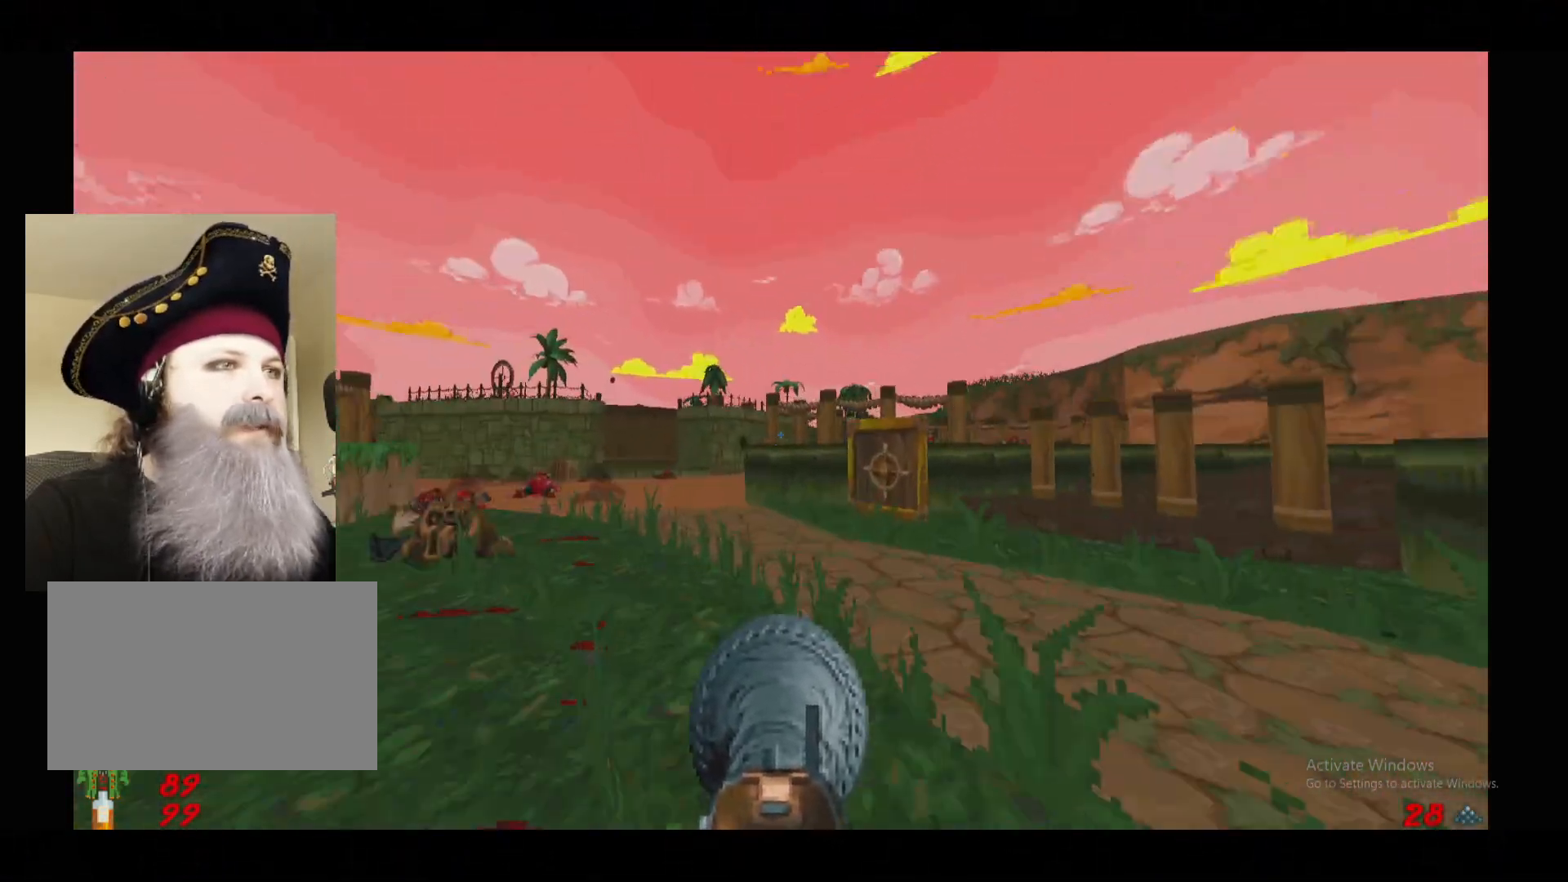
{"keys": ["s"], "mouse": [], "events": [[100, "a", "up"], [140, "w", "up"], [420, "s", "down"]]}
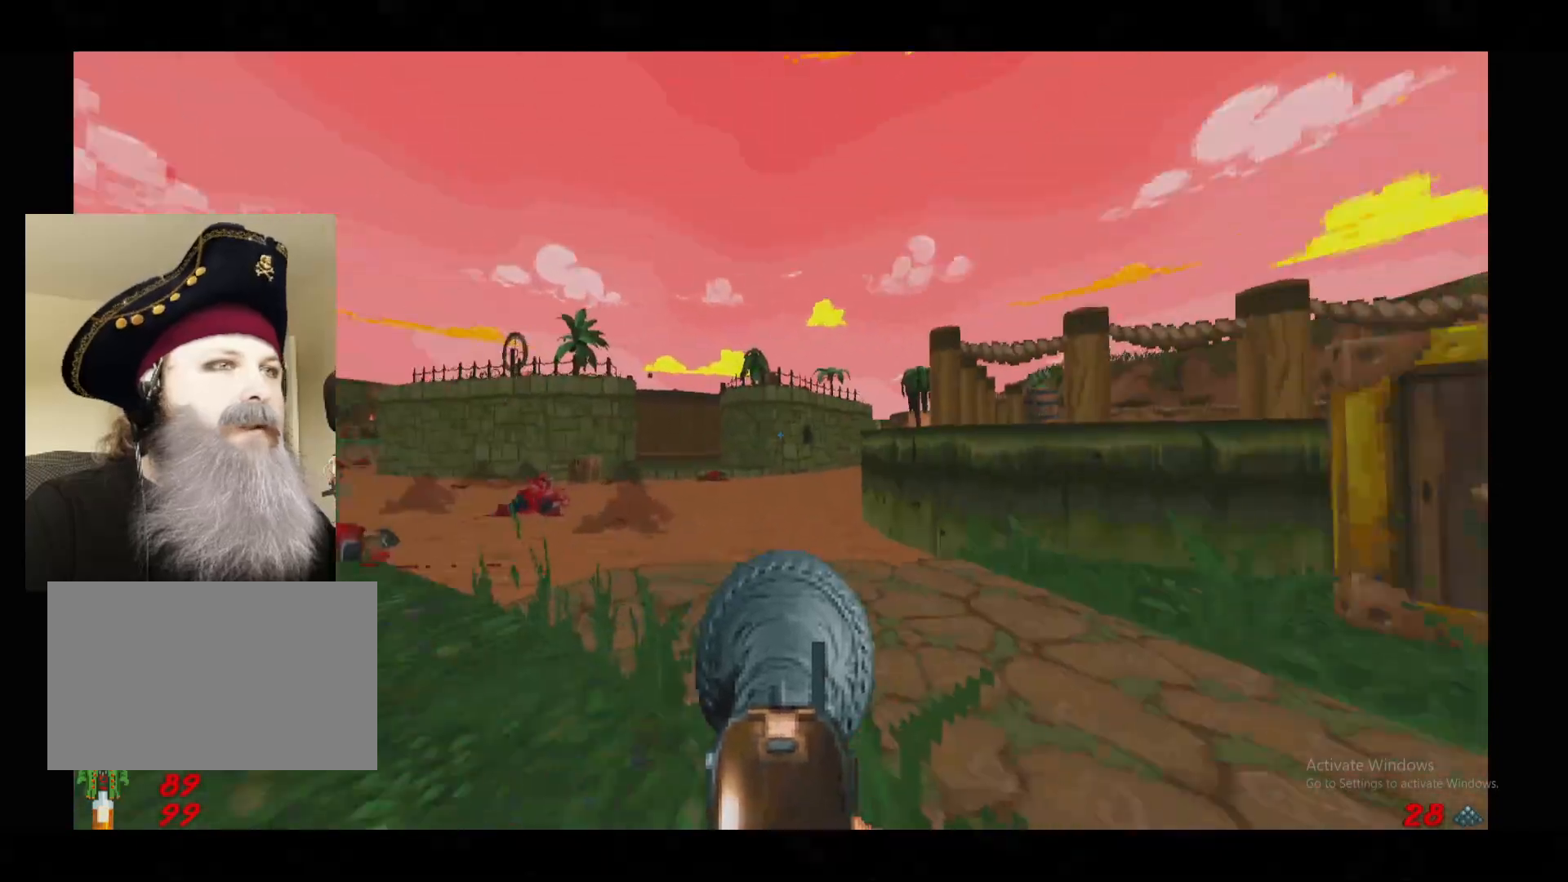
{"keys": [], "mouse": [], "events": [[160, "s", "up"]]}
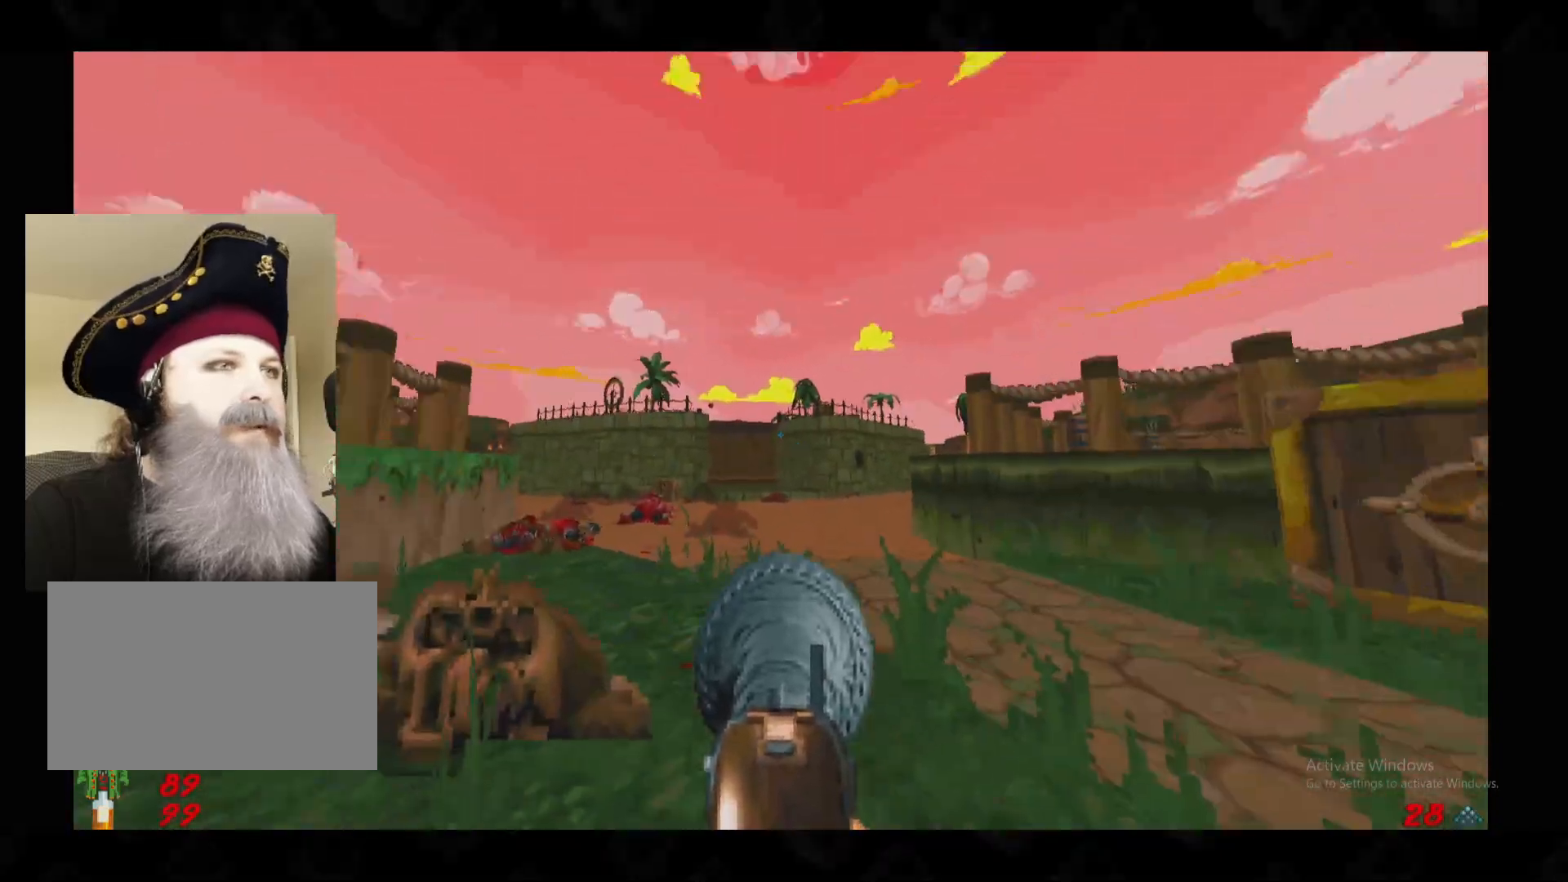
{"keys": ["a", "w"], "mouse": [], "events": [[160, "a", "down"], [260, "w", "down"]]}